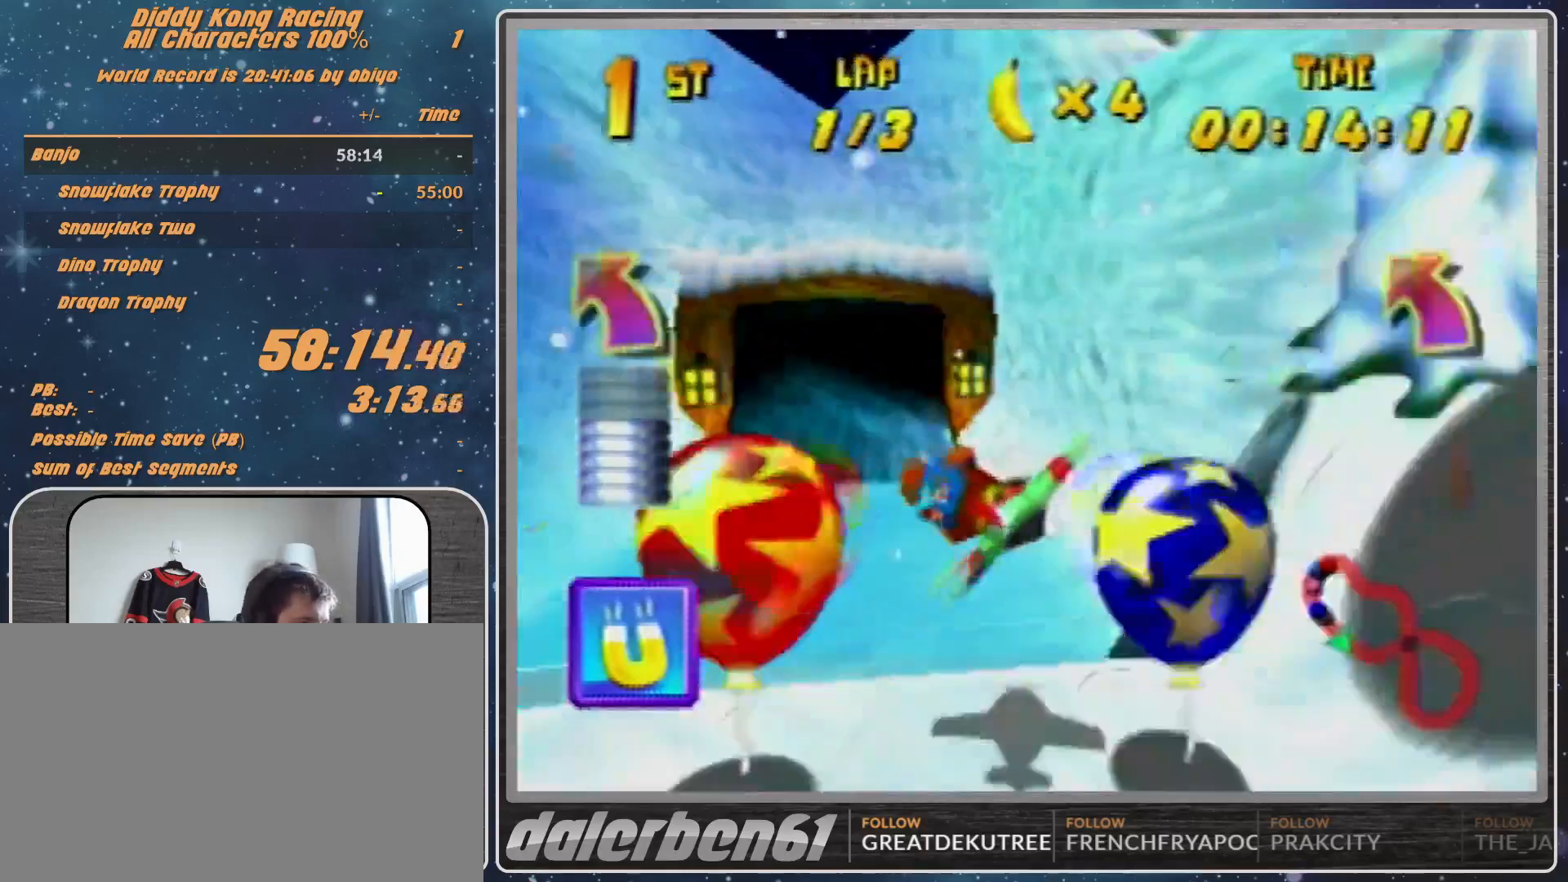
Gameplay with a controller (Nintendo layout); each line is a JSON object with the inputs held at the frame after it. "events" lists button and stick changes between this image and that frame as [ms after this image, input, new state], when the widget could be followed in between. Not read: L1 L3 R3.
{"buttons": ["R1"], "left_stick": "up", "events": [[200, "left_stick", "center"], [400, "left_stick", "up"]]}
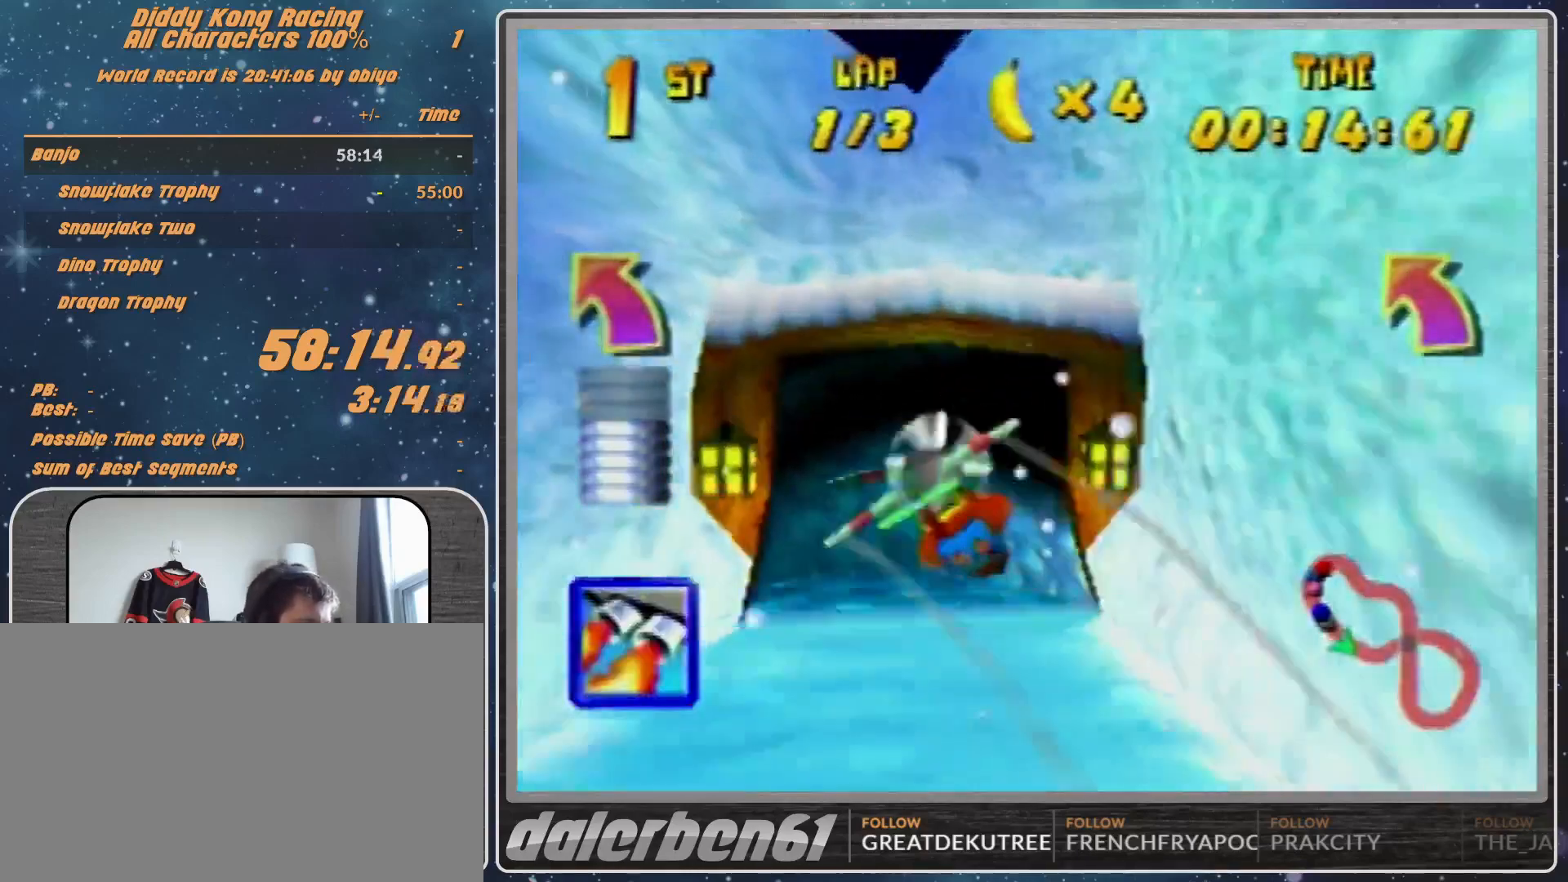
{"buttons": ["R1"], "left_stick": "up-left", "events": [[100, "left_stick", "center"], [200, "left_stick", "up-left"], [367, "left_stick", "center"], [467, "left_stick", "up-left"]]}
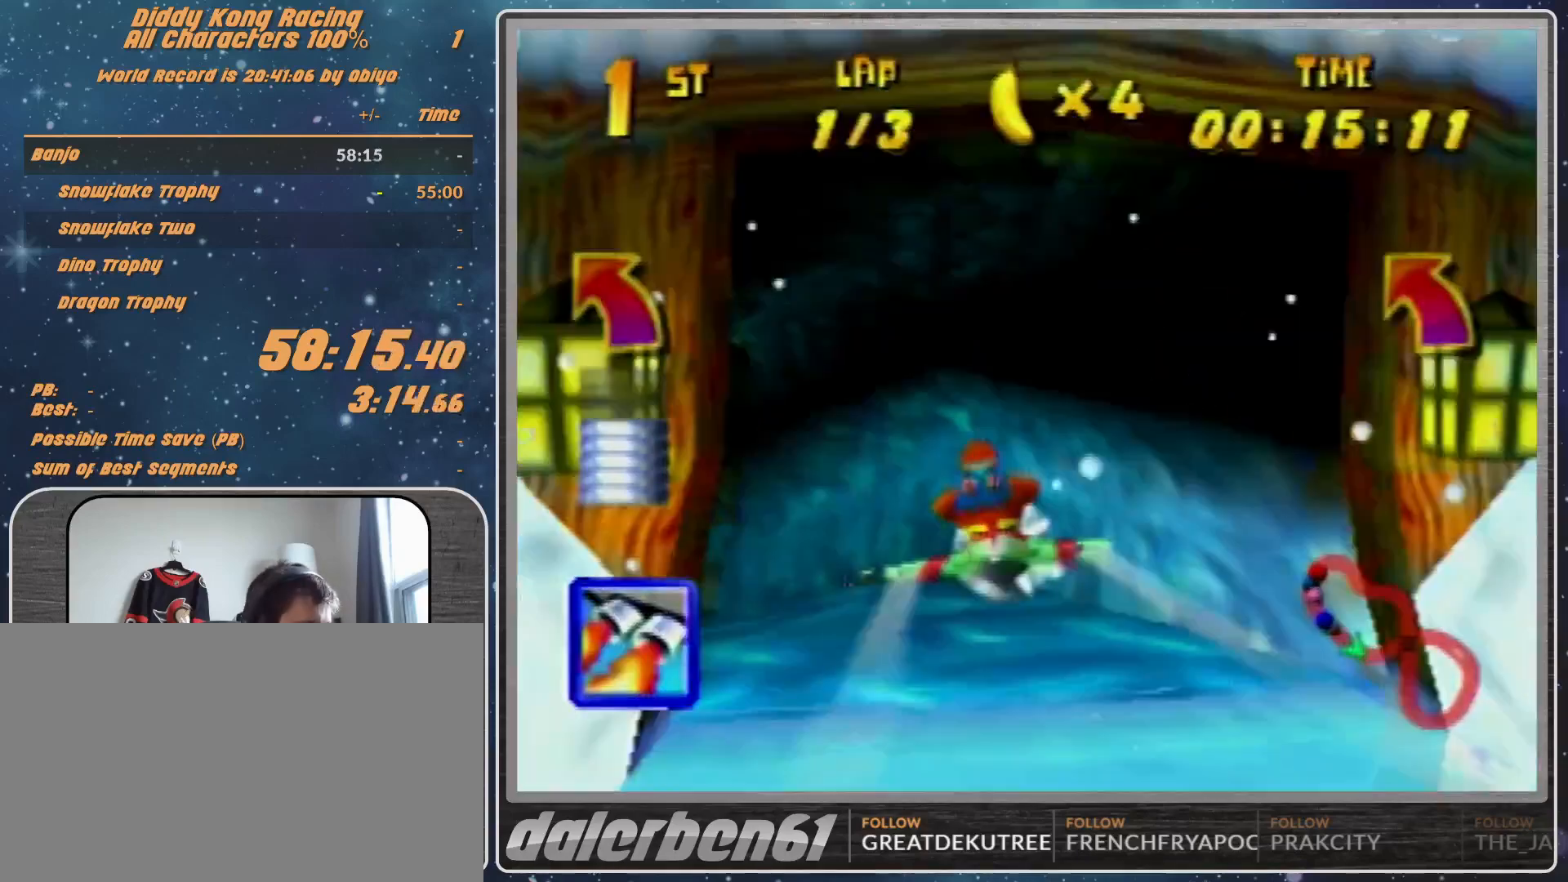
{"buttons": ["R1"], "left_stick": "left", "events": [[400, "left_stick", "left"]]}
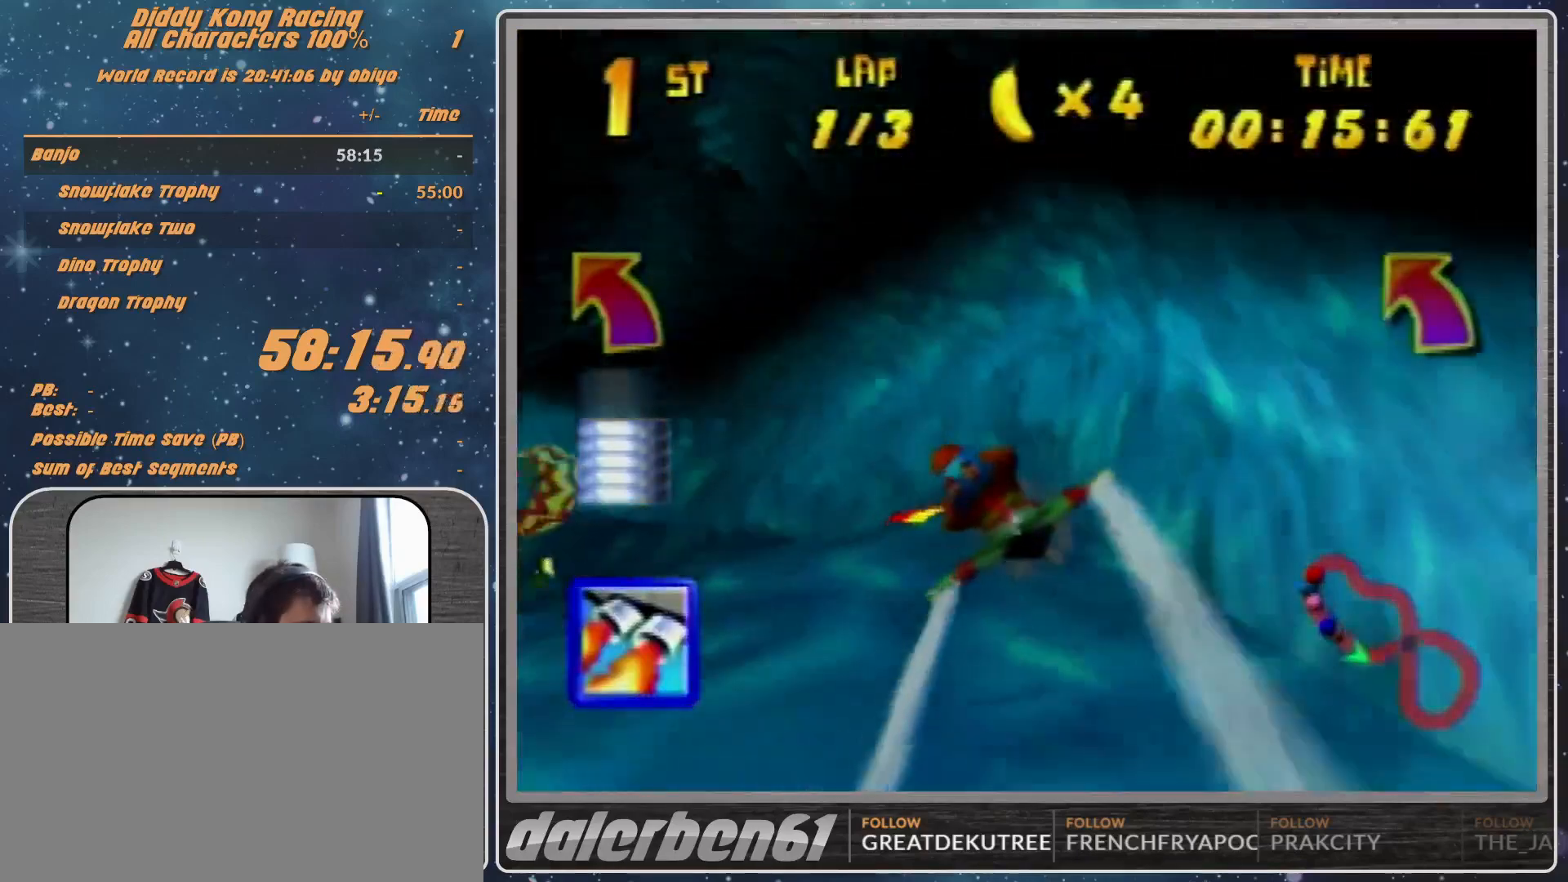
{"buttons": ["R1"], "left_stick": "up", "events": [[33, "left_stick", "up-left"], [200, "B", "down"], [400, "left_stick", "up"], [467, "B", "up"]]}
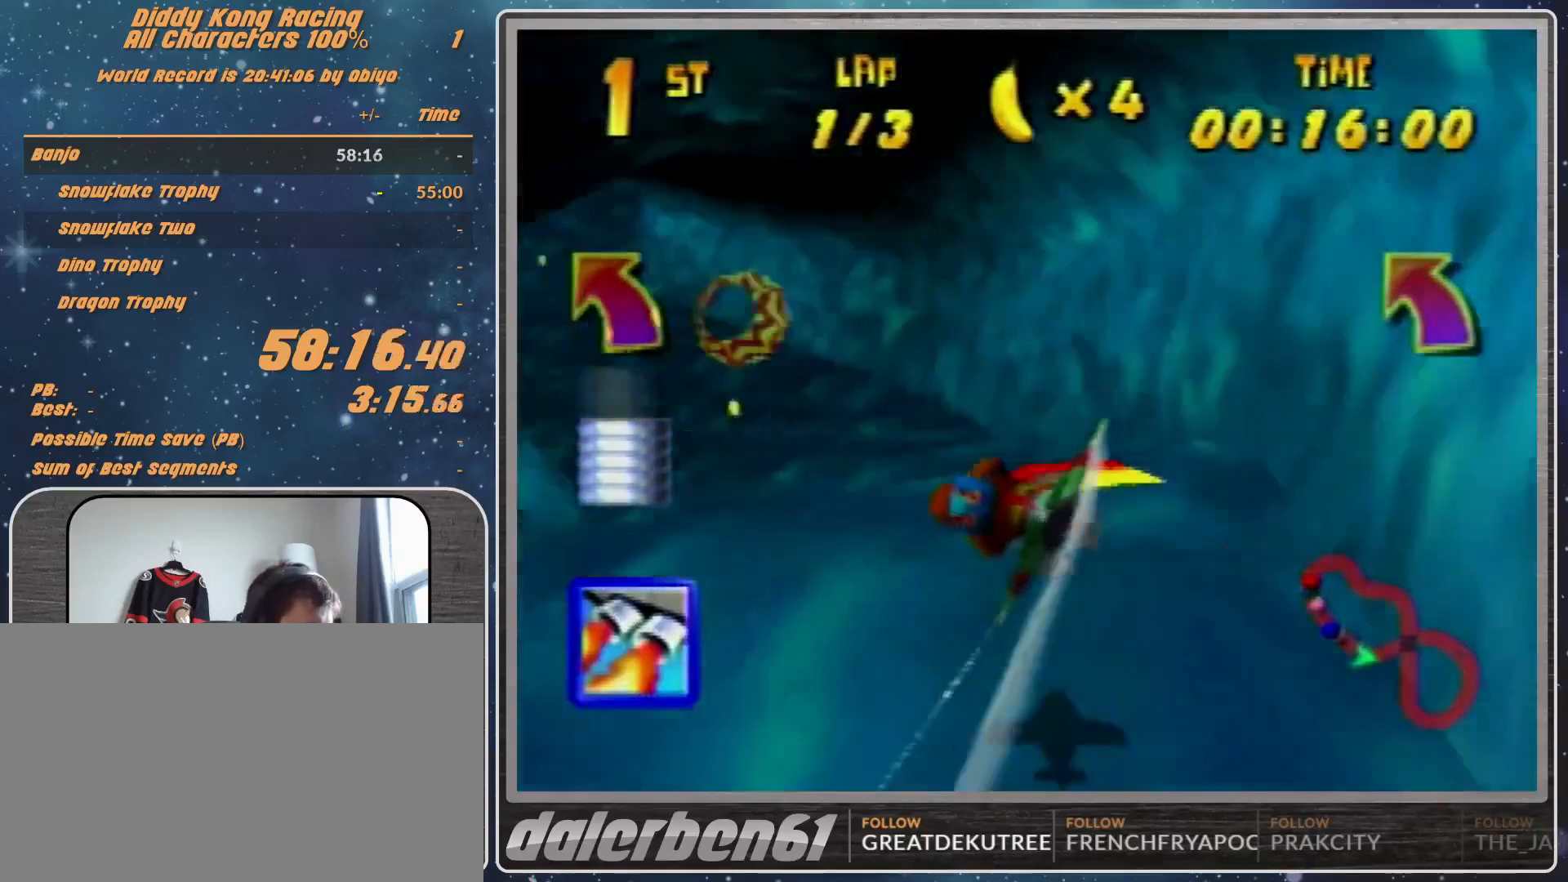
{"buttons": ["R1"], "left_stick": "down-left", "events": [[33, "left_stick", "left"], [133, "left_stick", "center"], [333, "left_stick", "down-left"]]}
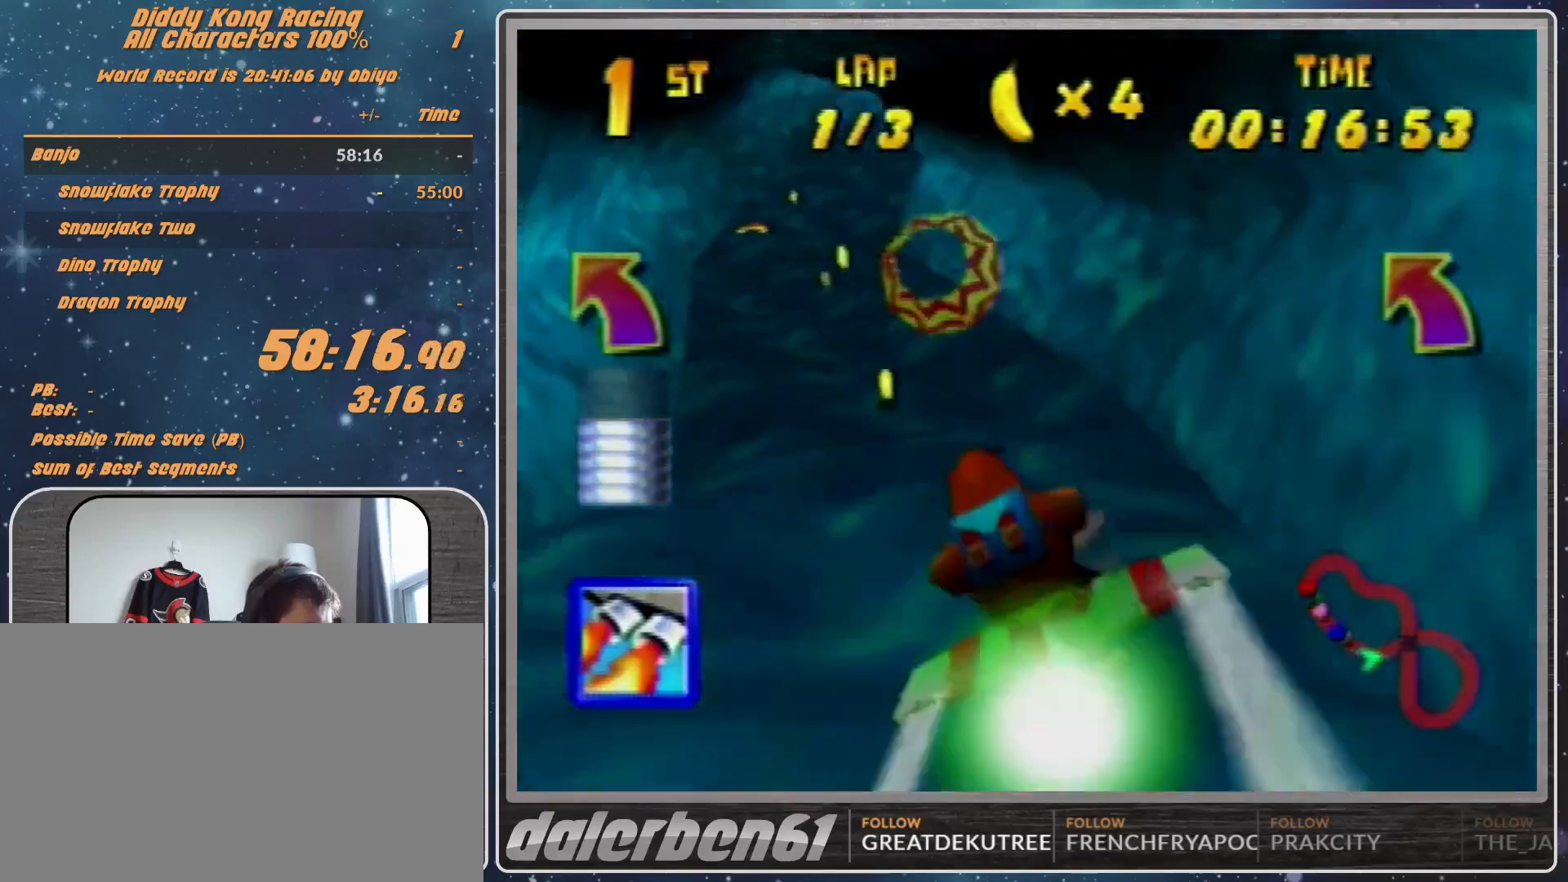
{"buttons": ["R1"], "left_stick": "center", "events": [[133, "left_stick", "center"]]}
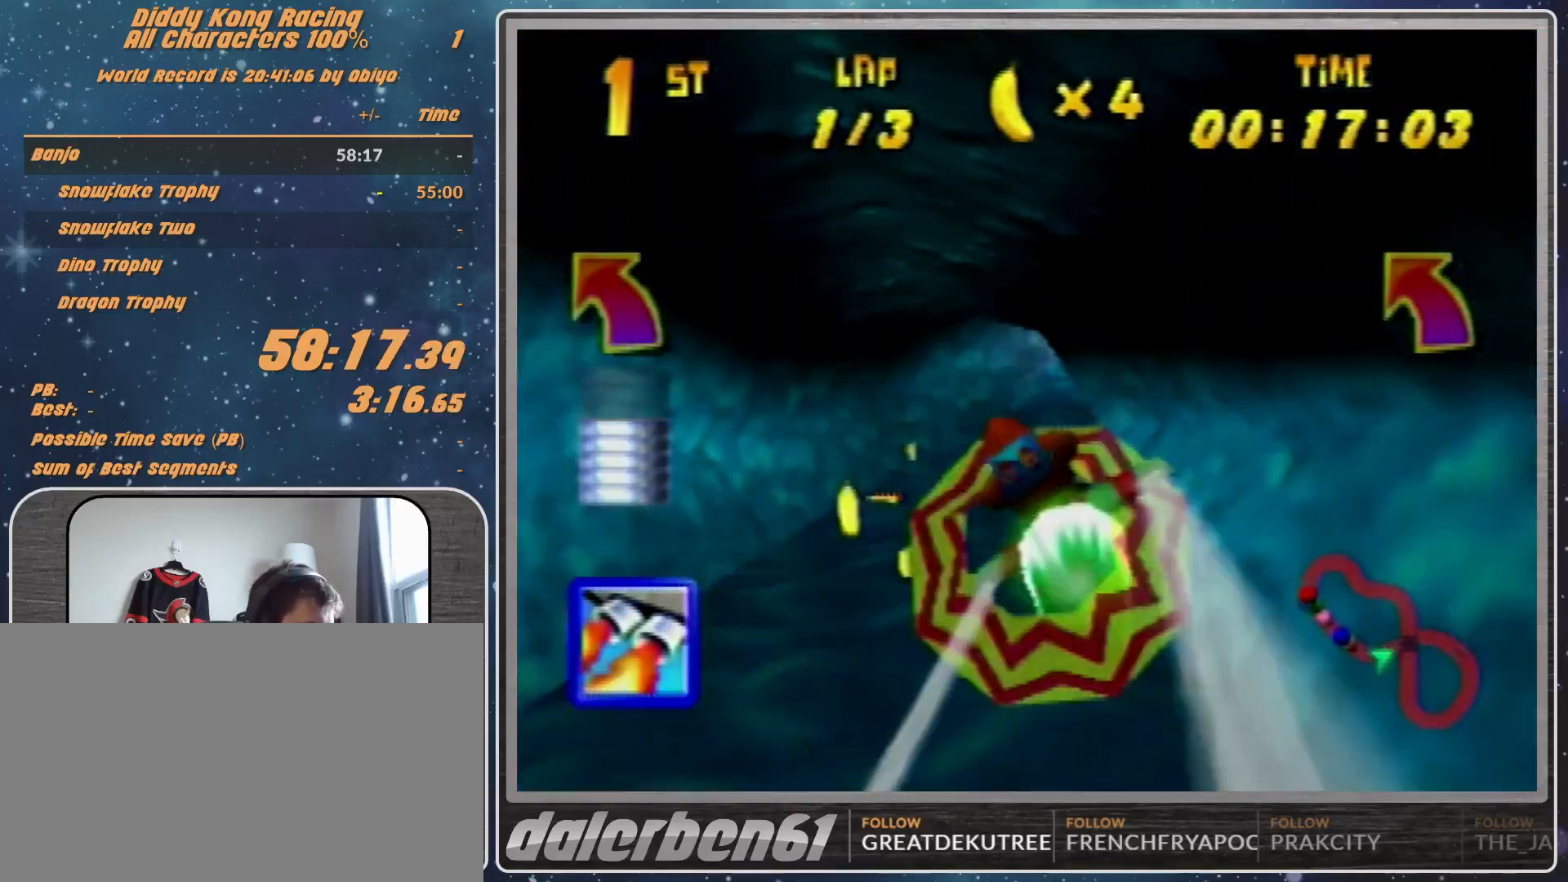
{"buttons": ["R1"], "left_stick": "right", "events": [[200, "left_stick", "right"]]}
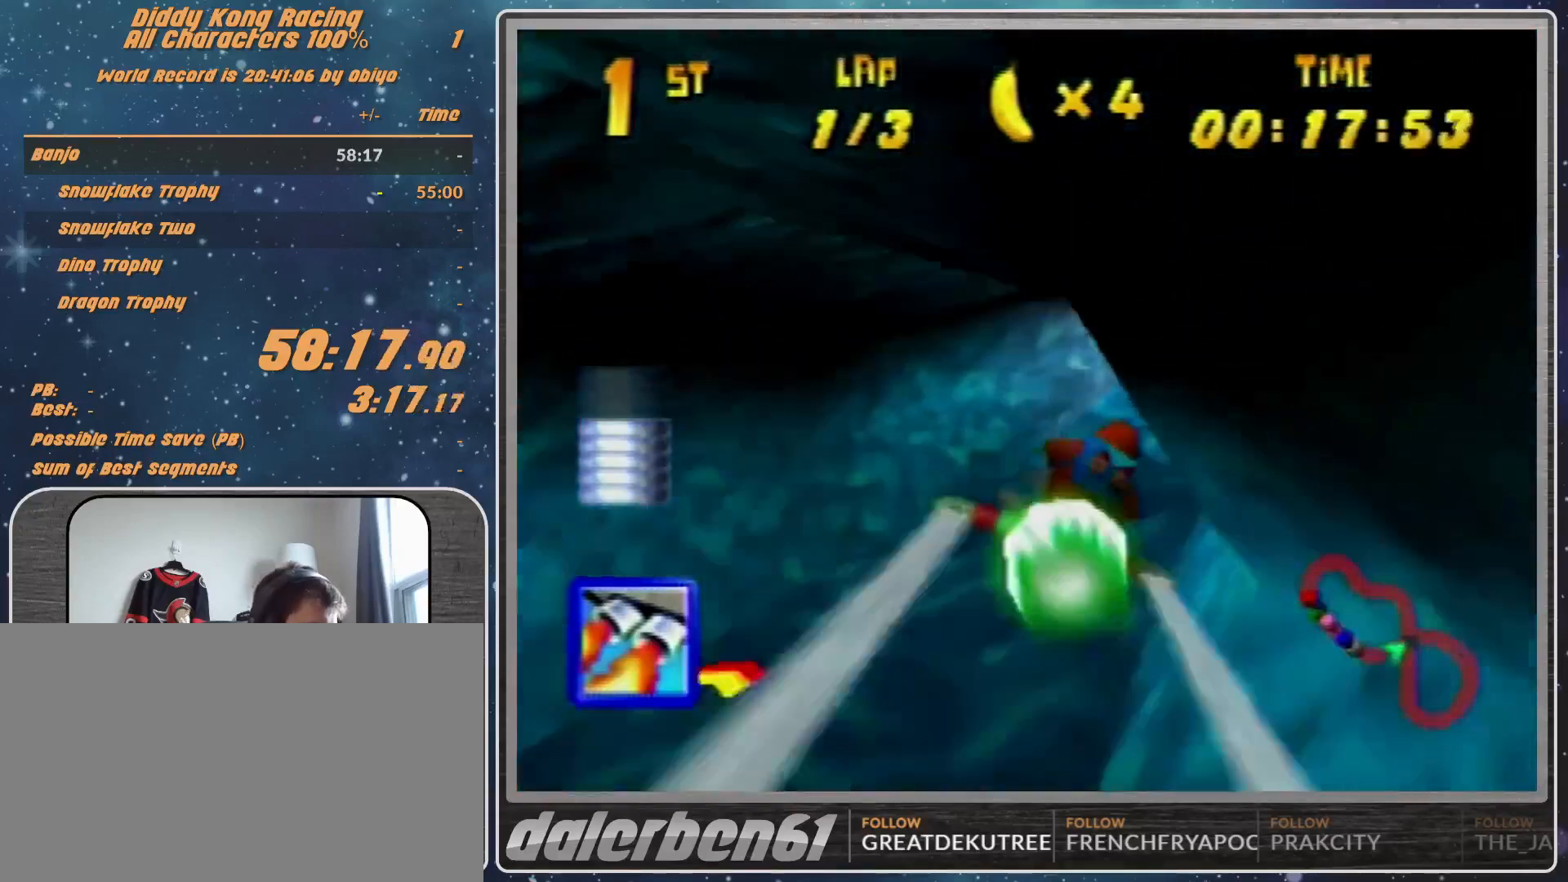
{"buttons": ["R1"], "left_stick": "right", "events": [[200, "left_stick", "down-right"], [300, "left_stick", "right"]]}
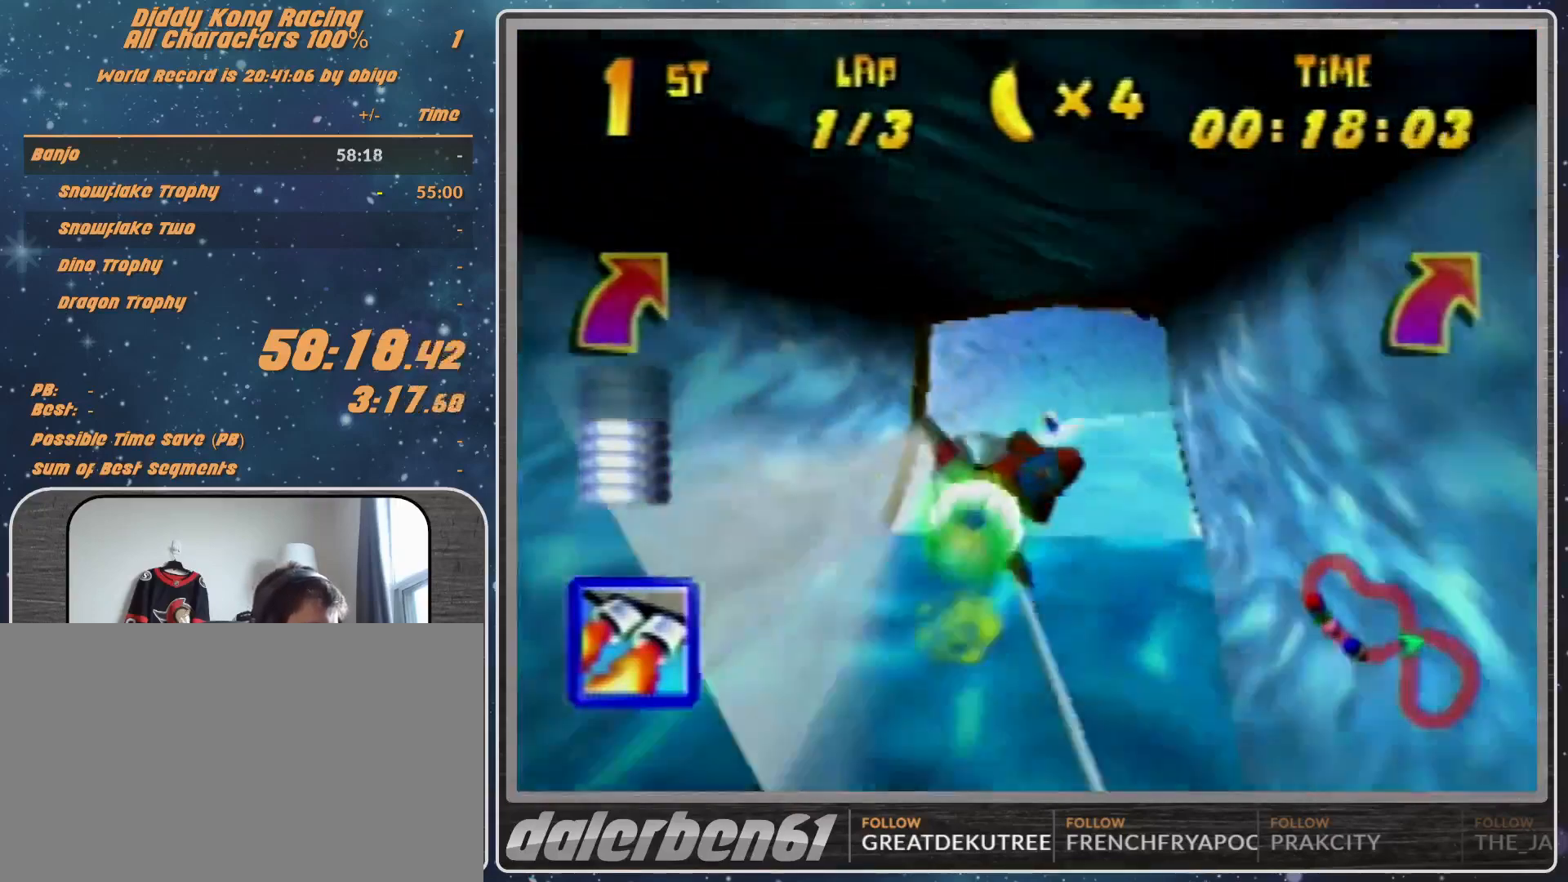
{"buttons": ["R1"], "left_stick": "center", "events": [[33, "B", "down"], [100, "left_stick", "down-right"], [200, "left_stick", "right"], [433, "B", "up"], [433, "left_stick", "center"]]}
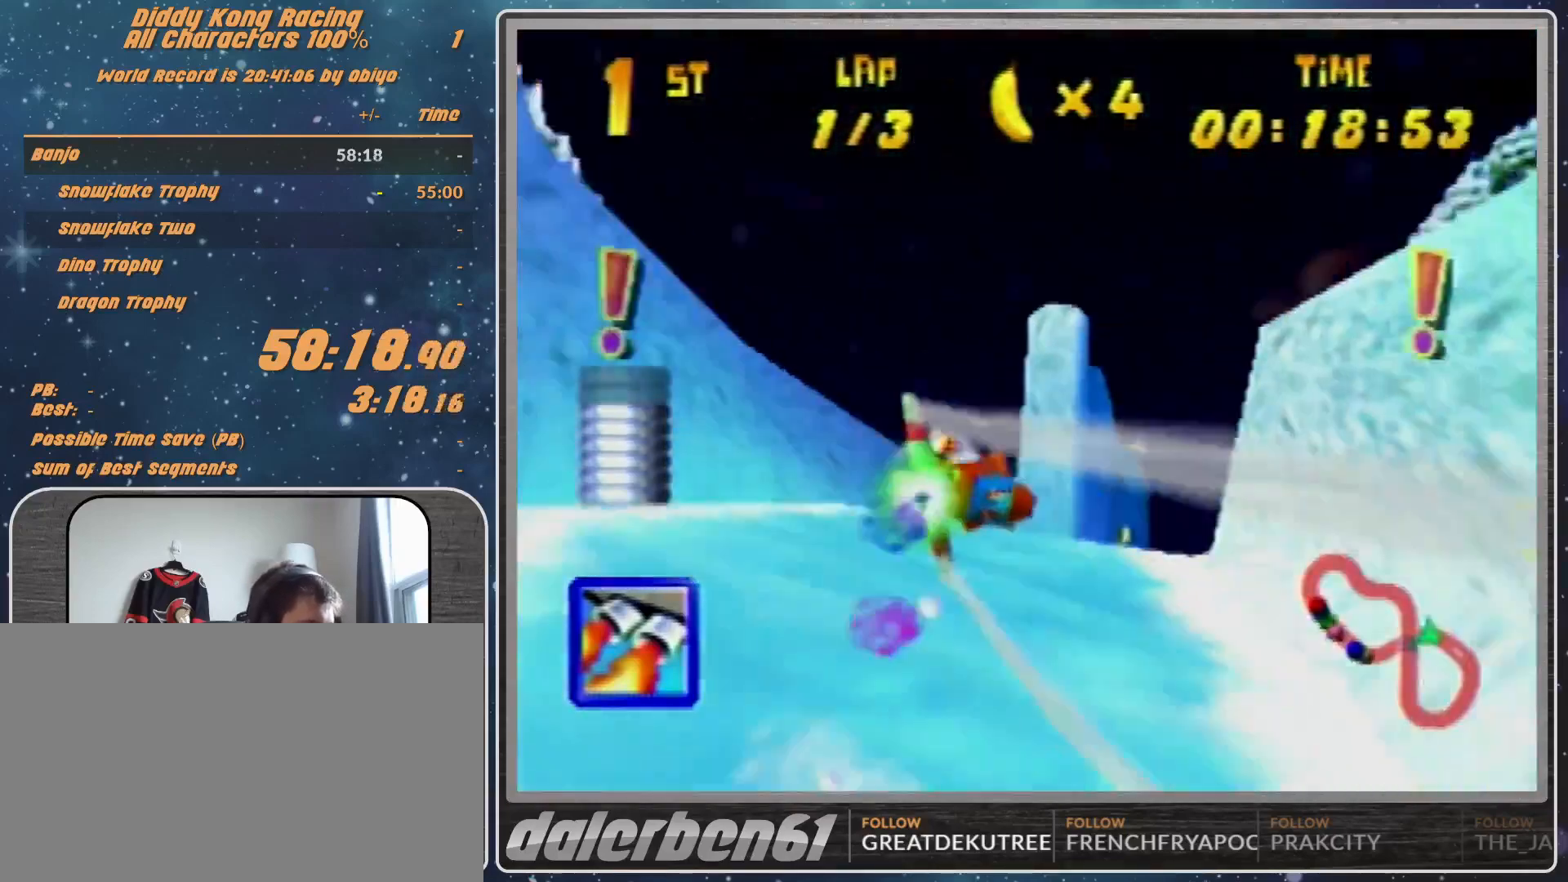
{"buttons": ["R1", "Z"], "left_stick": "left", "events": [[133, "left_stick", "right"], [367, "left_stick", "down-left"], [500, "Z", "down"], [500, "left_stick", "left"]]}
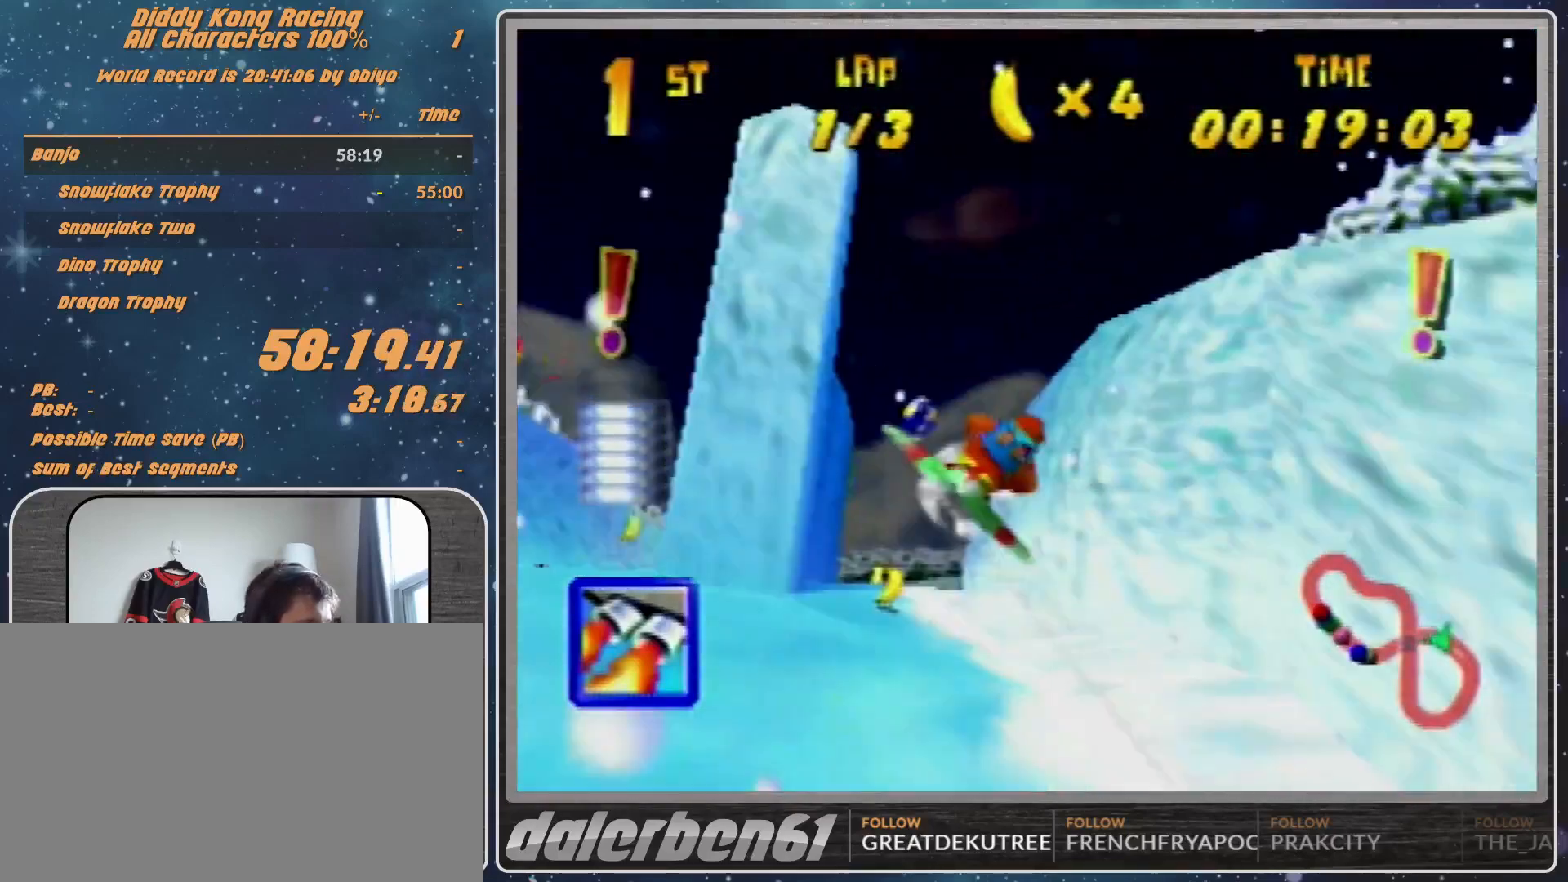
{"buttons": ["R1"], "left_stick": "center", "events": [[100, "Z", "up"], [233, "left_stick", "up-left"], [433, "left_stick", "center"]]}
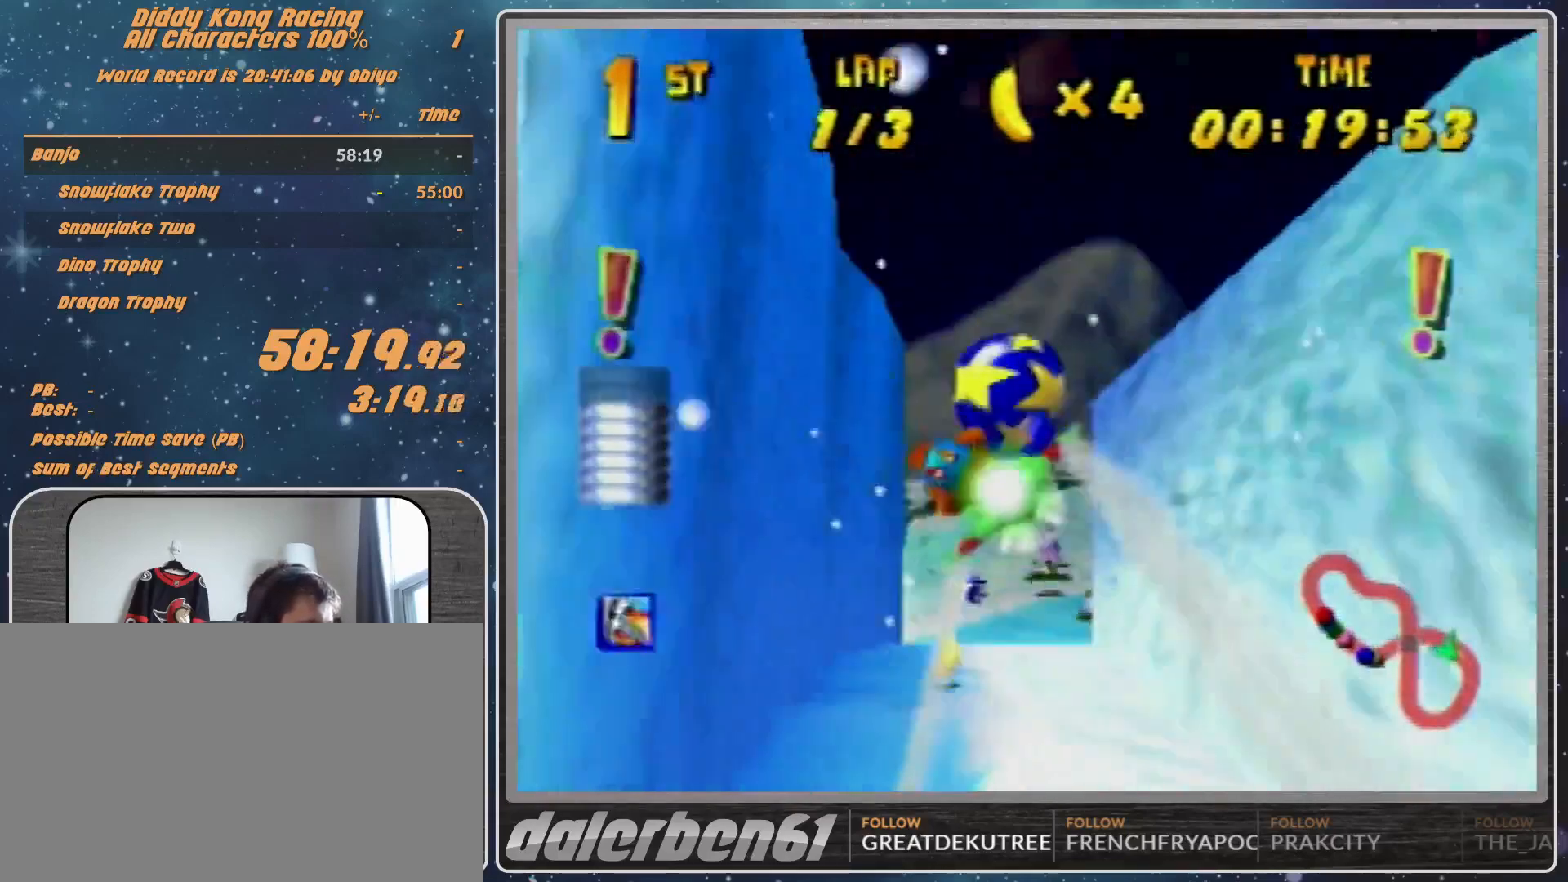
{"buttons": ["B", "R1"], "left_stick": "down-right", "events": [[100, "left_stick", "right"], [300, "B", "down"], [400, "left_stick", "down-right"]]}
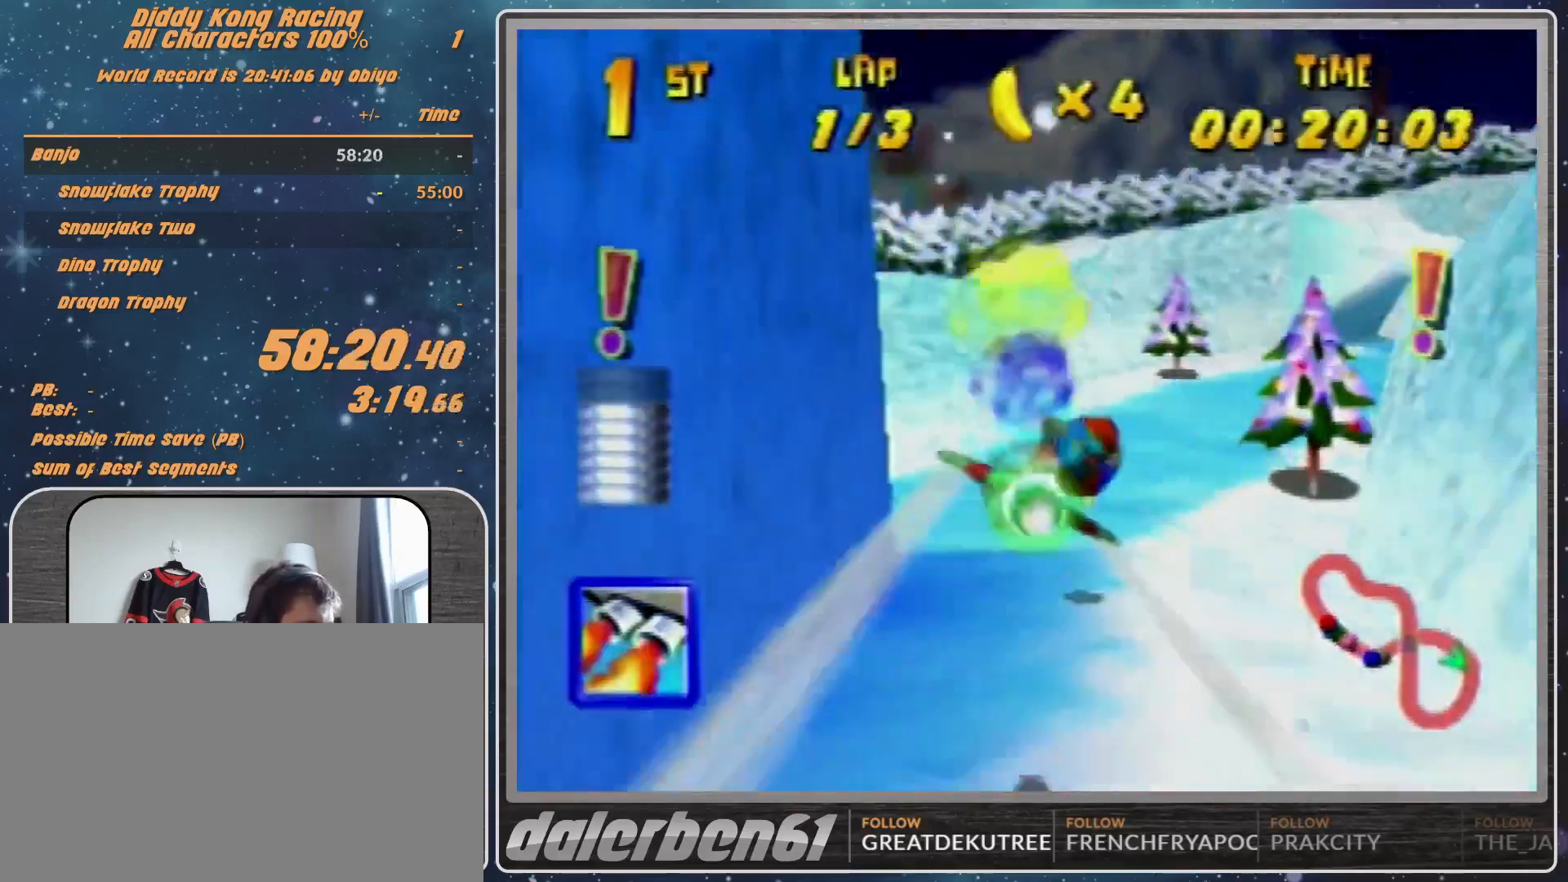
{"buttons": ["R1"], "left_stick": "right", "events": [[33, "left_stick", "right"], [200, "B", "up"], [200, "left_stick", "down-right"], [333, "left_stick", "right"]]}
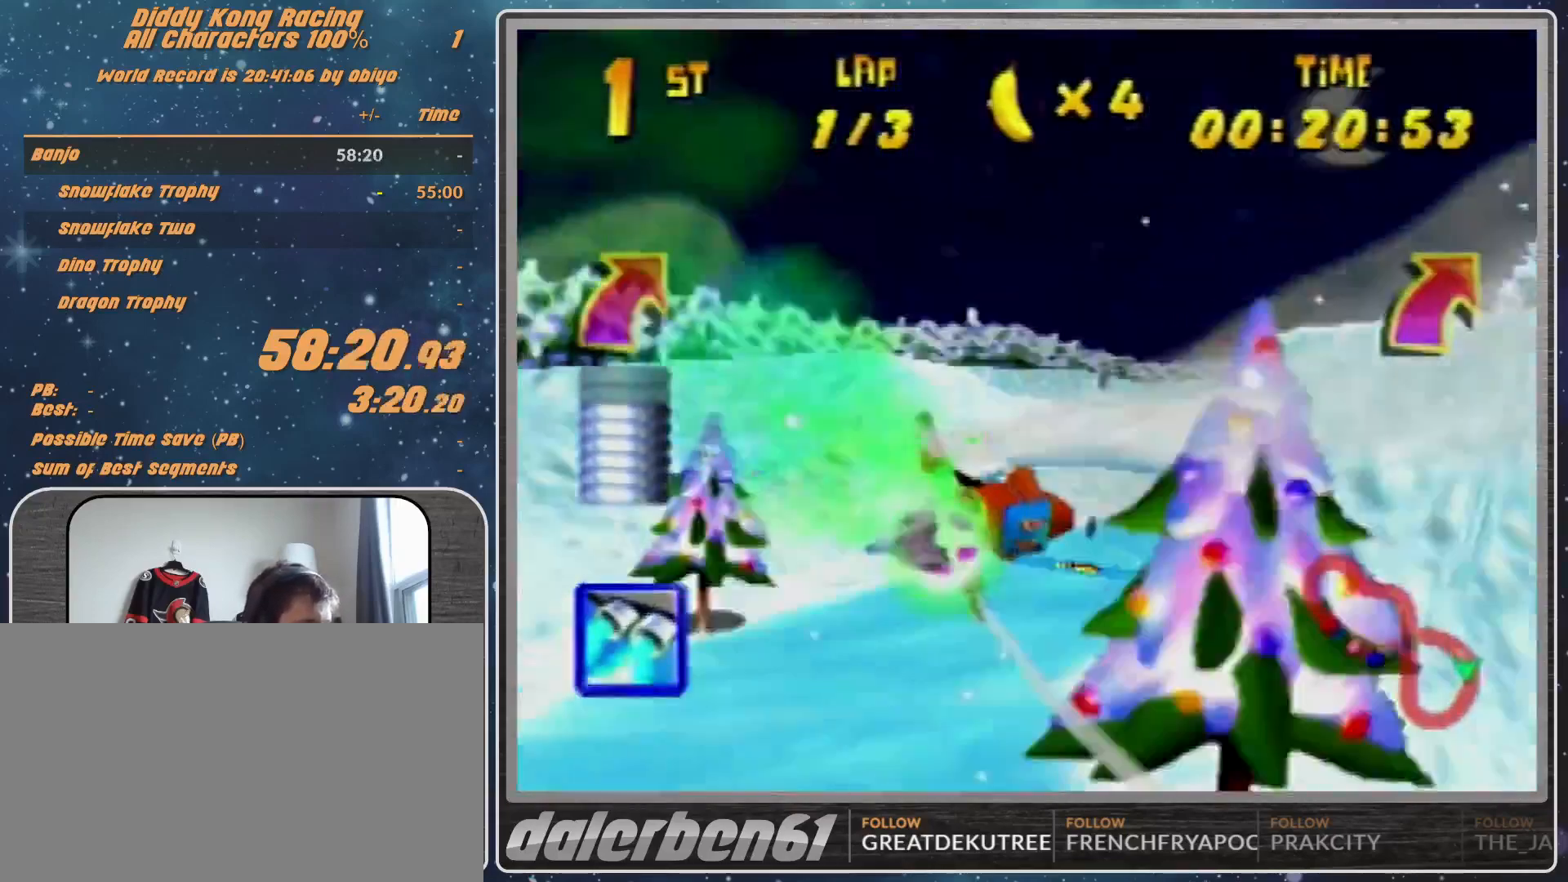
{"buttons": ["R1"], "left_stick": "up", "events": [[67, "Z", "down"], [67, "left_stick", "down-left"], [167, "Z", "up"], [200, "left_stick", "up-right"], [300, "left_stick", "up"]]}
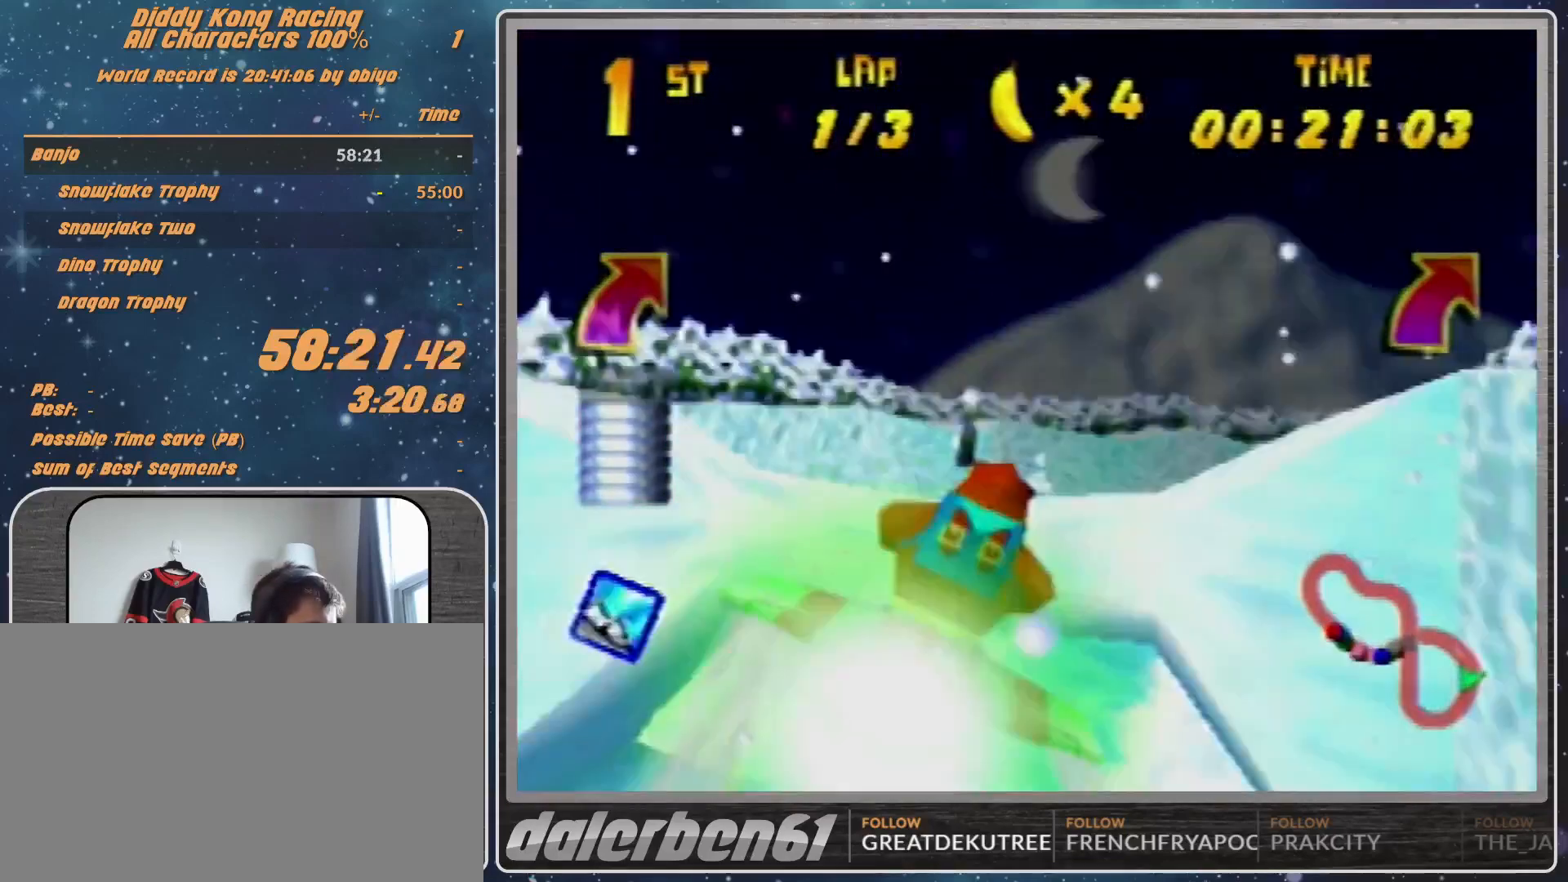
{"buttons": ["B", "R1"], "left_stick": "right", "events": [[67, "left_stick", "right"], [200, "B", "down"]]}
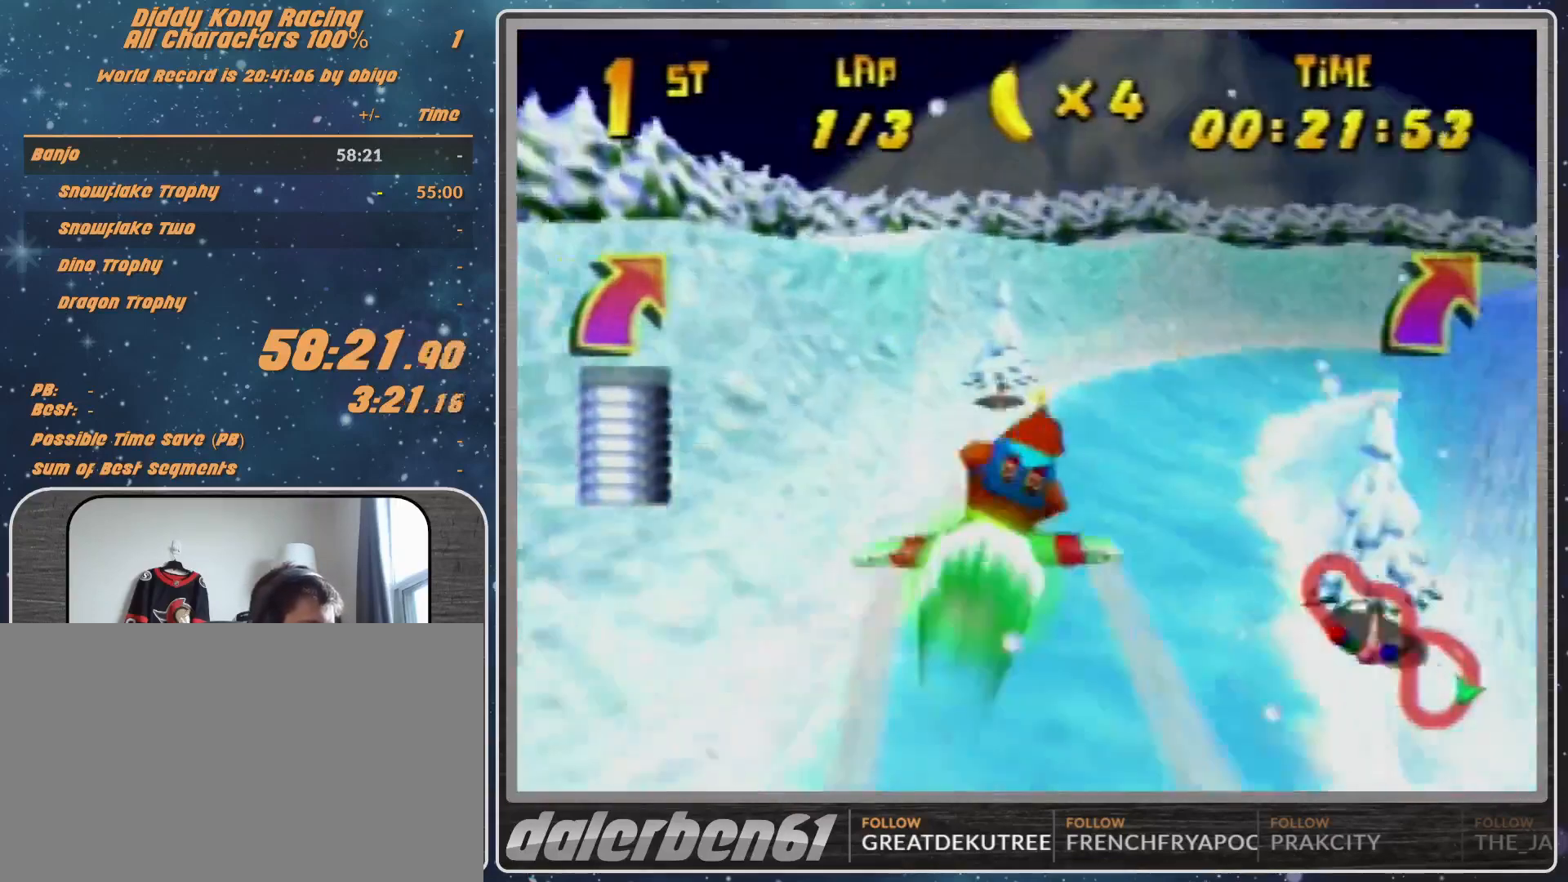
{"buttons": ["R1"], "left_stick": "up-left", "events": [[200, "B", "up"], [367, "left_stick", "up-right"], [500, "left_stick", "up-left"]]}
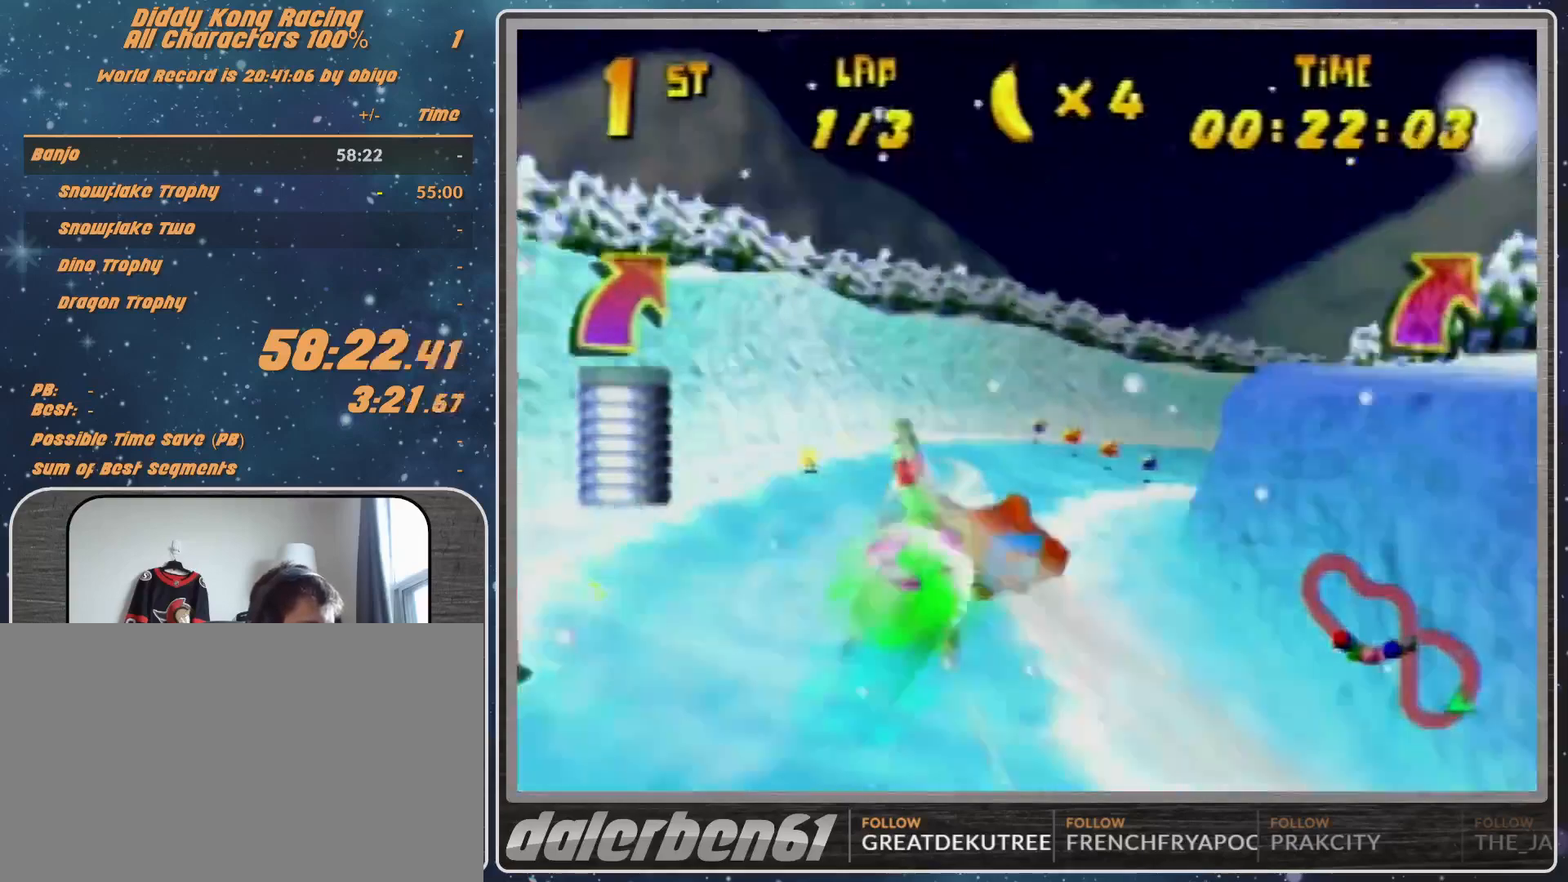
{"buttons": ["R1"], "left_stick": "left", "events": [[100, "left_stick", "center"], [167, "left_stick", "up-right"], [300, "left_stick", "center"], [500, "left_stick", "left"]]}
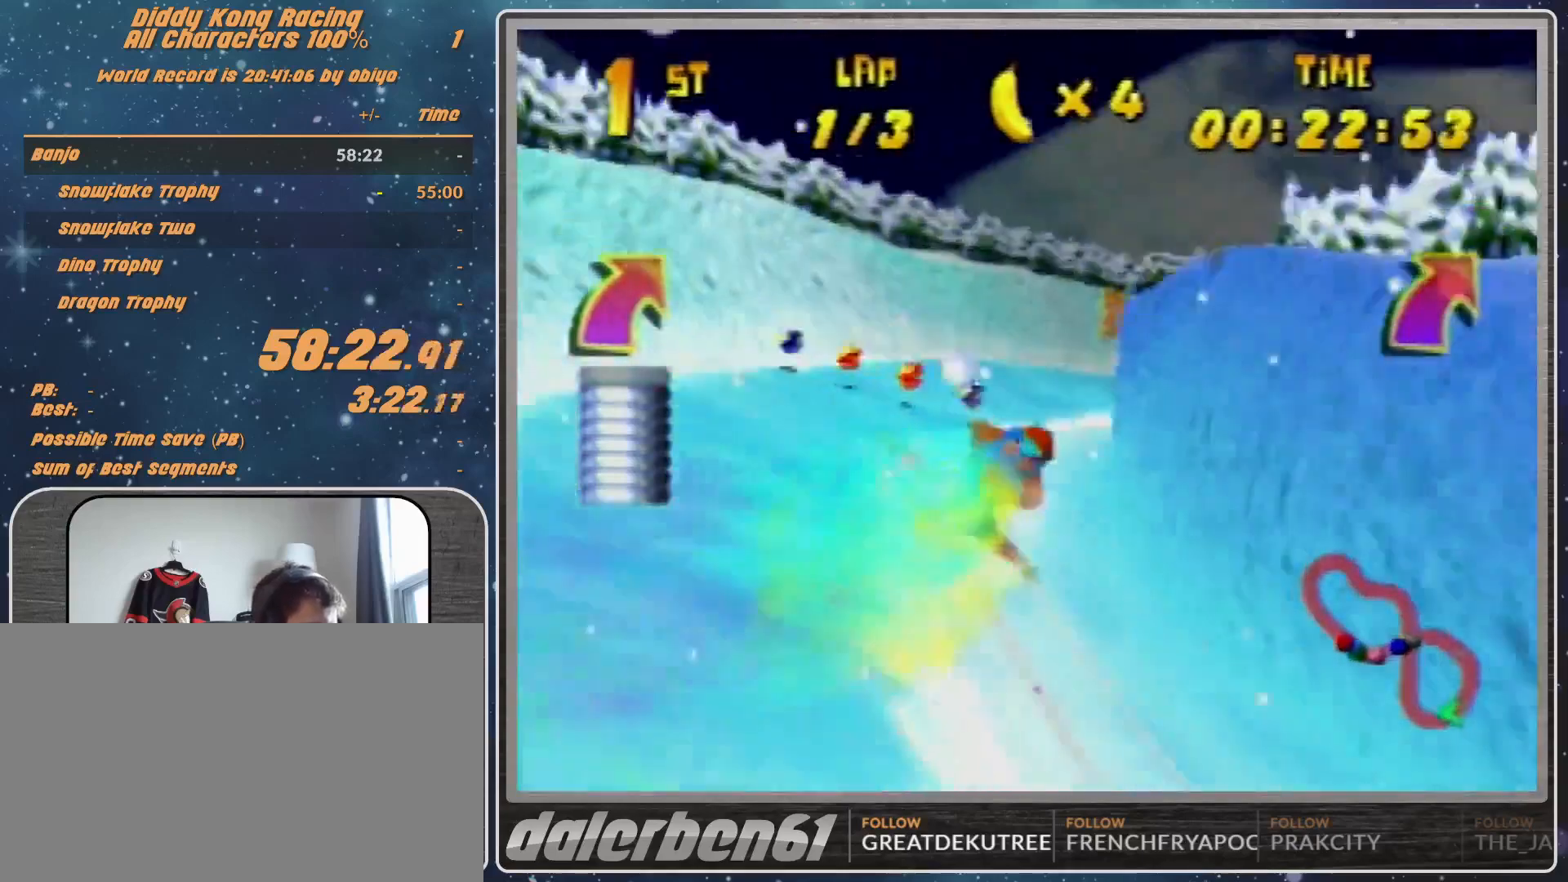
{"buttons": ["R1"], "left_stick": "right", "events": [[233, "left_stick", "center"], [400, "left_stick", "right"]]}
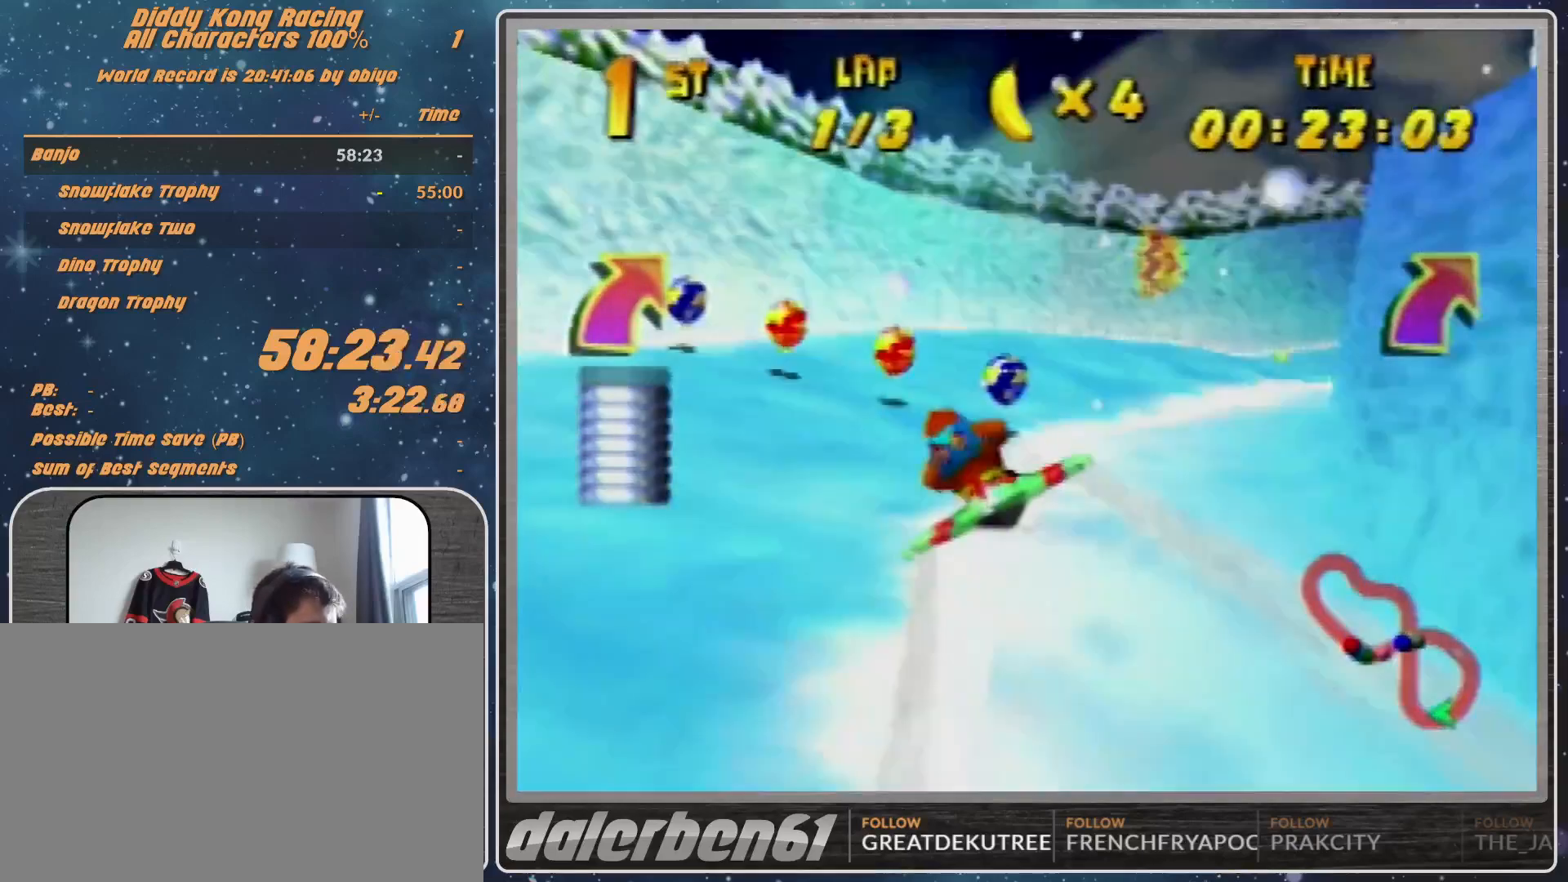
{"buttons": ["R1", "Z"], "left_stick": "up-right", "events": [[67, "B", "down"], [367, "B", "up"], [367, "left_stick", "up-right"], [400, "Z", "down"]]}
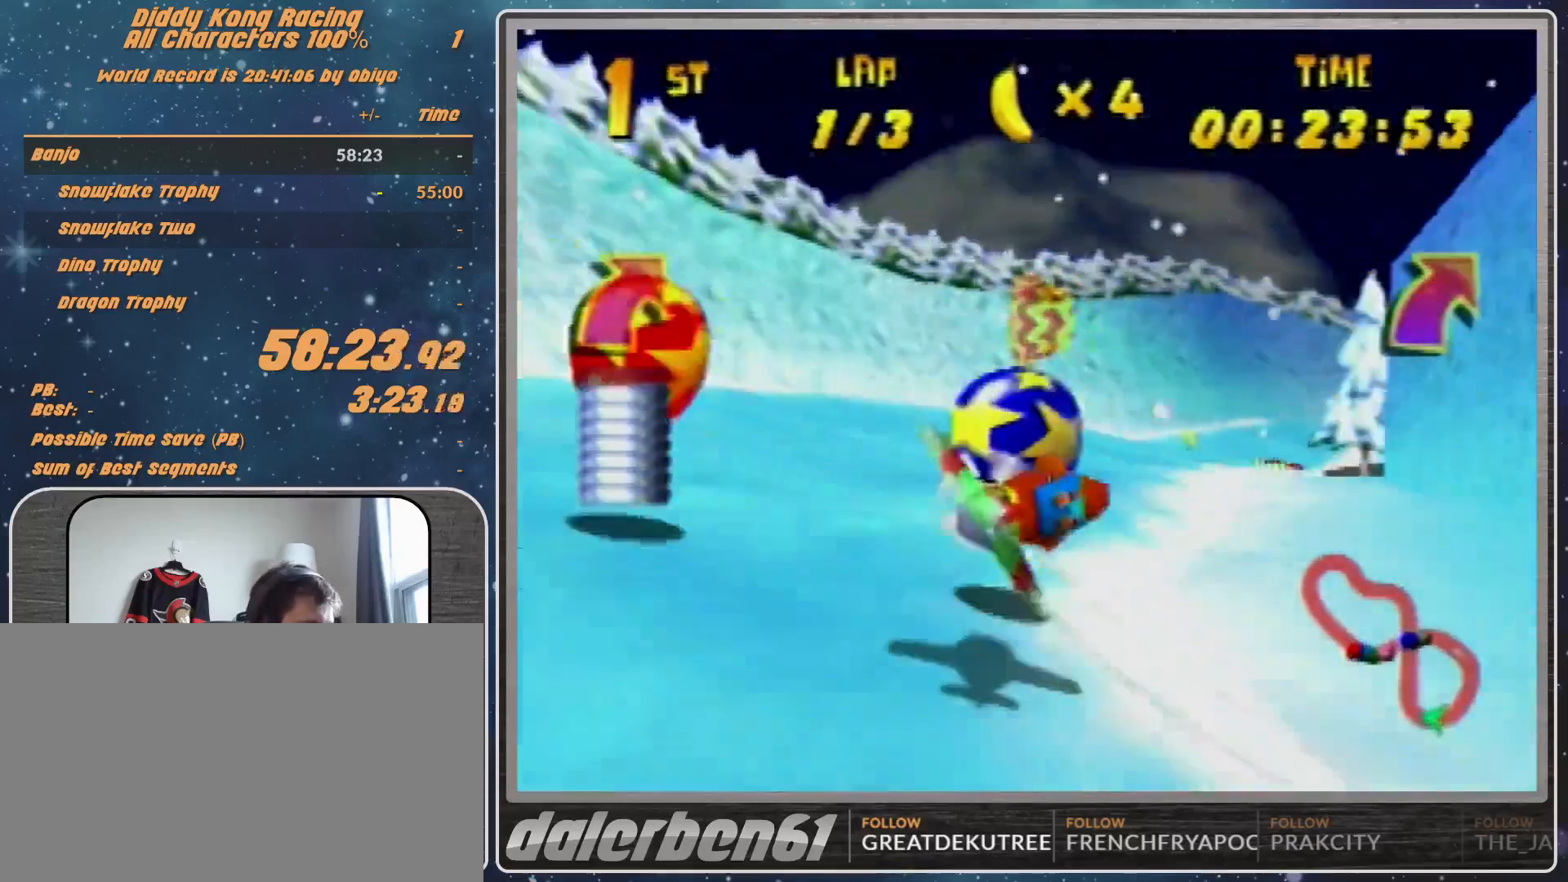
{"buttons": ["R1"], "left_stick": "up-right", "events": [[100, "Z", "up"]]}
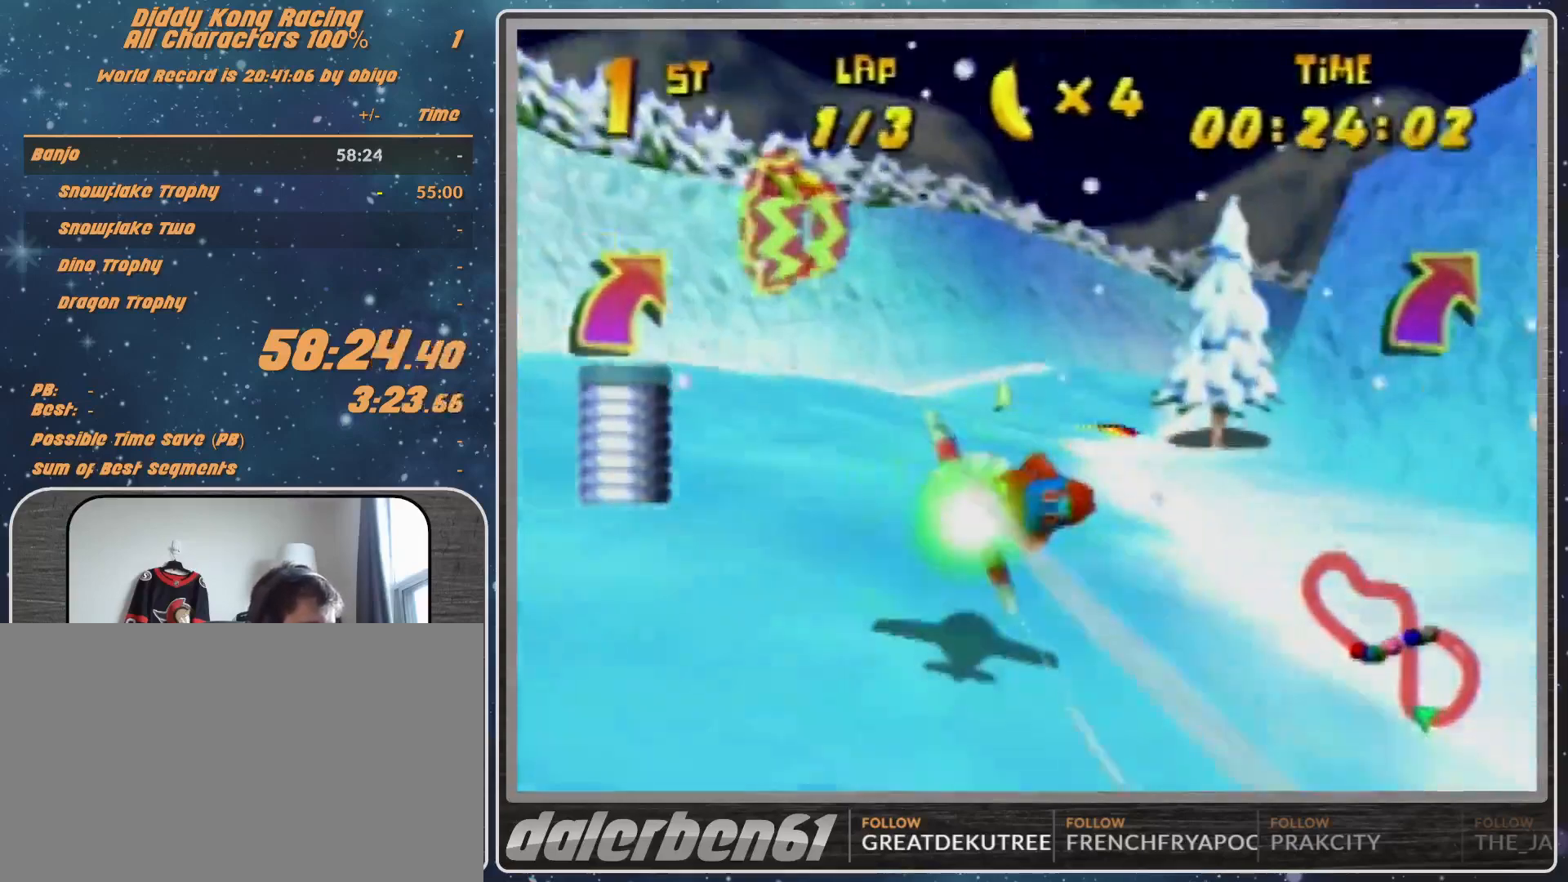
{"buttons": [], "left_stick": "right", "events": [[167, "B", "down"], [300, "B", "up"], [467, "R1", "up"], [467, "left_stick", "right"]]}
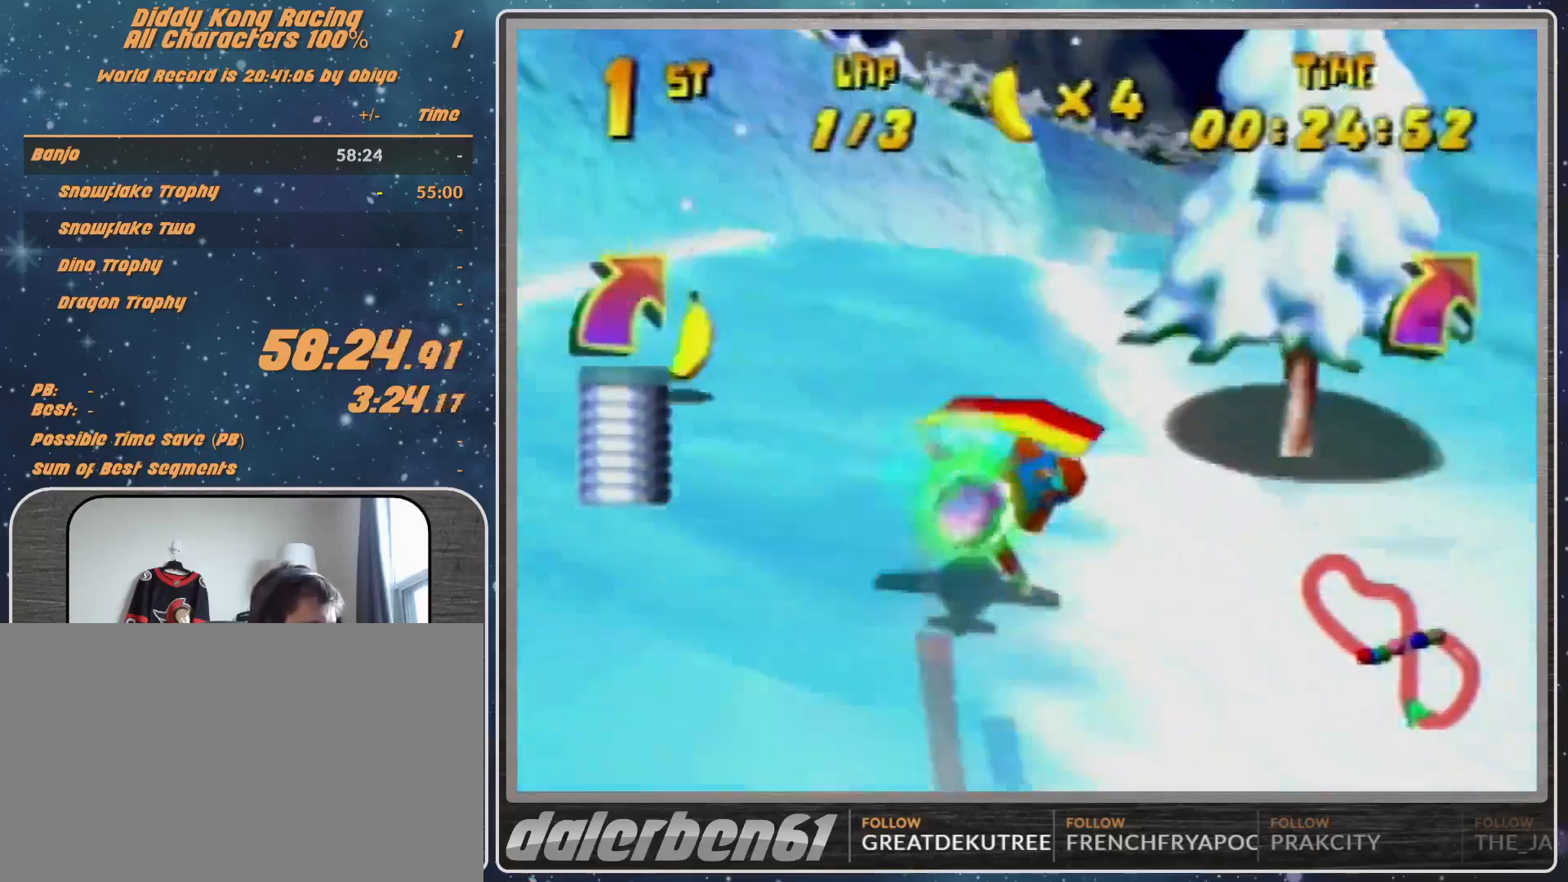
{"buttons": ["R1"], "left_stick": "right", "events": [[67, "R1", "down"], [200, "R1", "up"], [367, "R1", "down"]]}
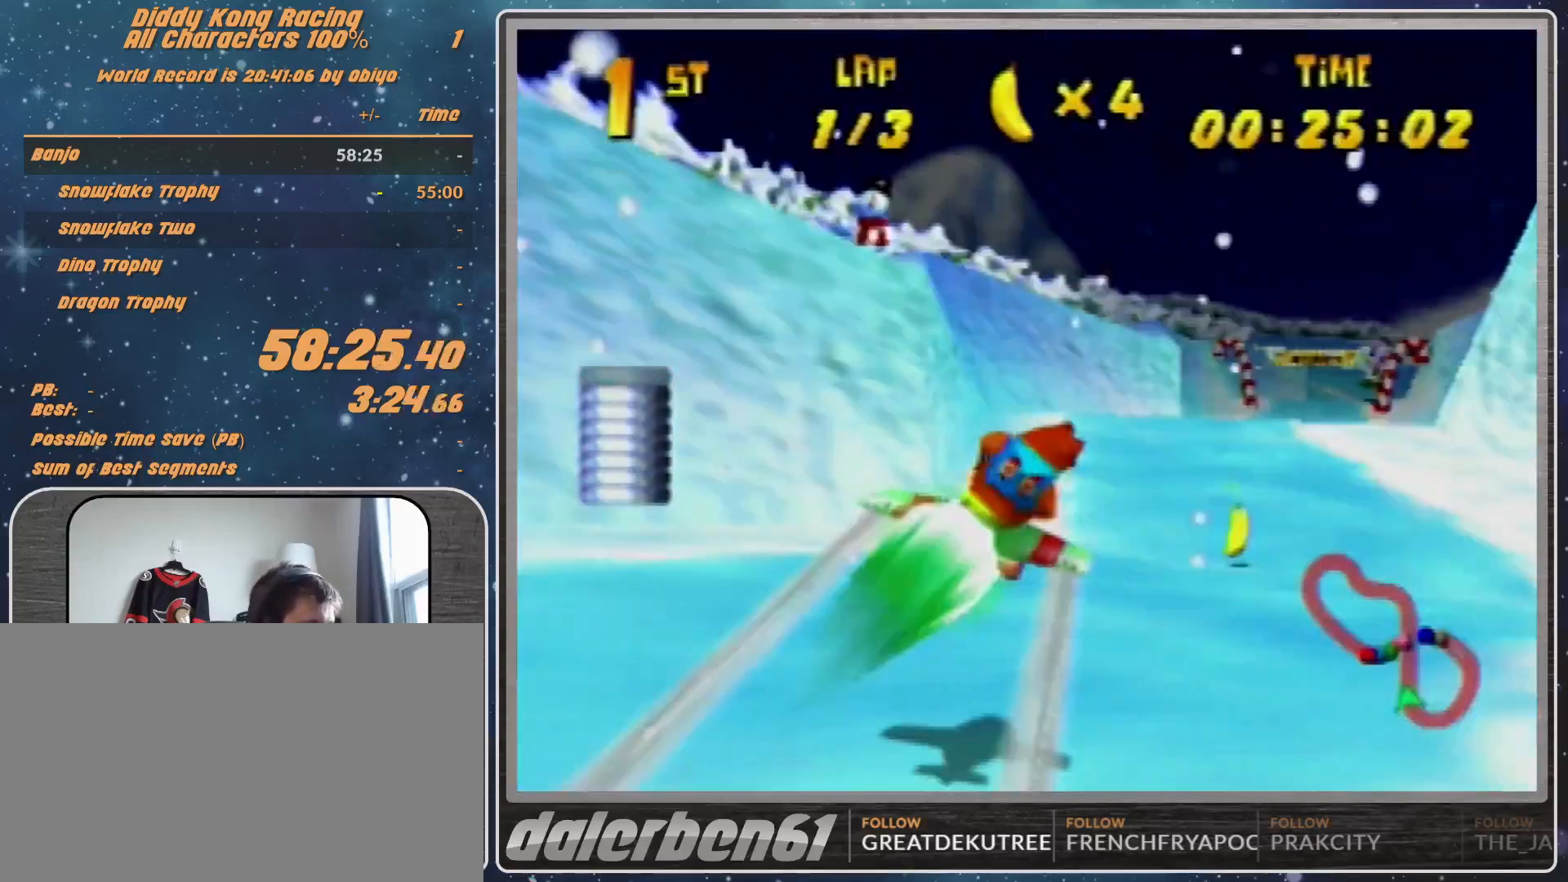
{"buttons": [], "left_stick": "center", "events": [[133, "left_stick", "center"], [400, "R1", "up"]]}
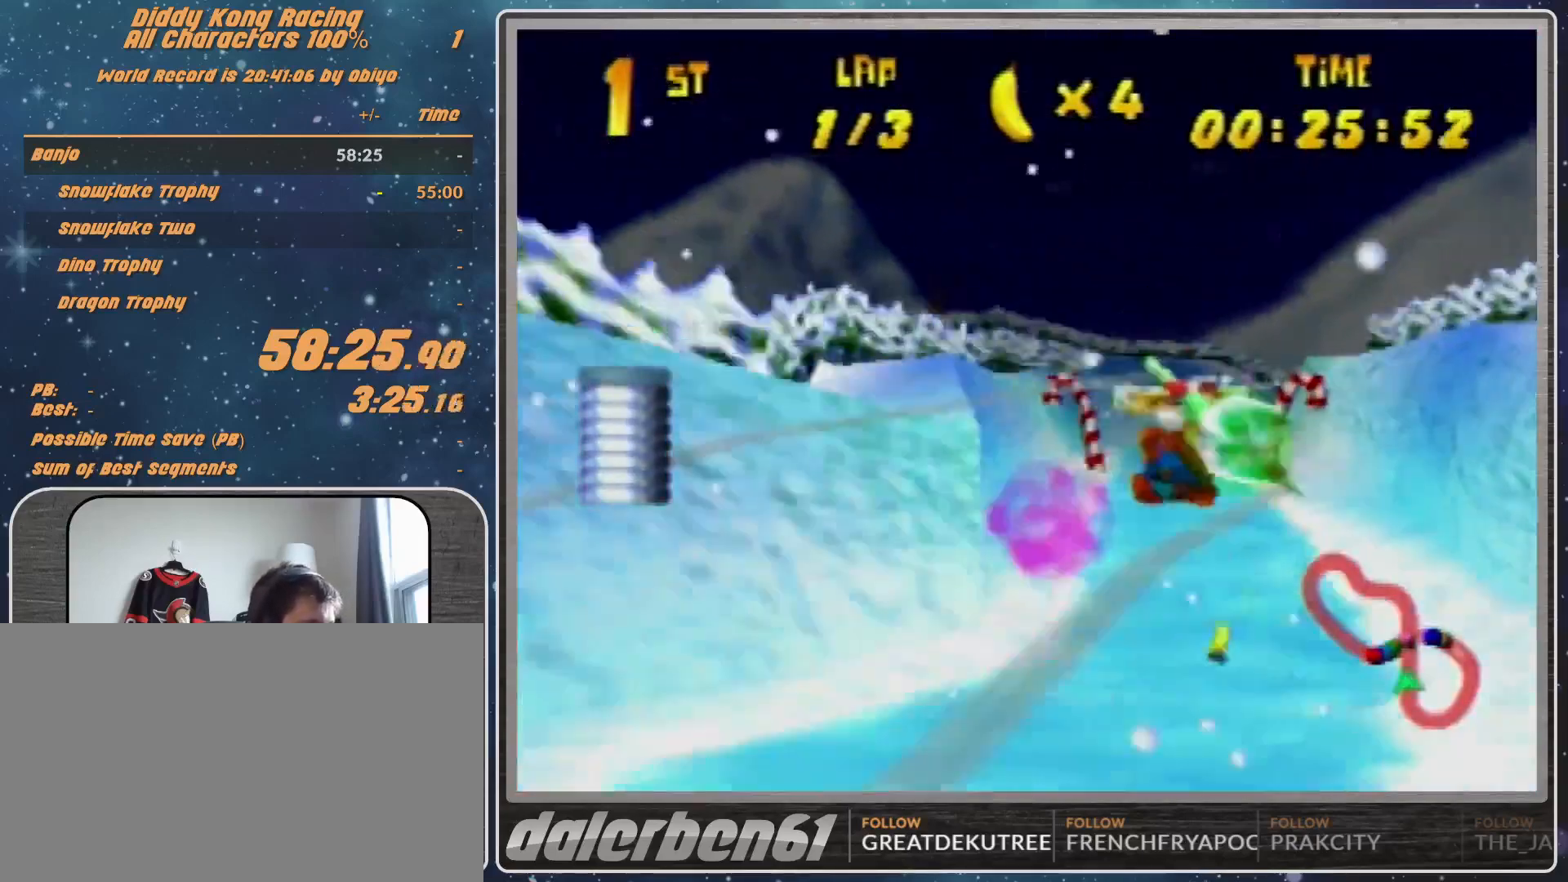
{"buttons": ["R1"], "left_stick": "right", "events": [[67, "R1", "down"], [100, "left_stick", "right"], [200, "R1", "up"], [300, "R1", "down"]]}
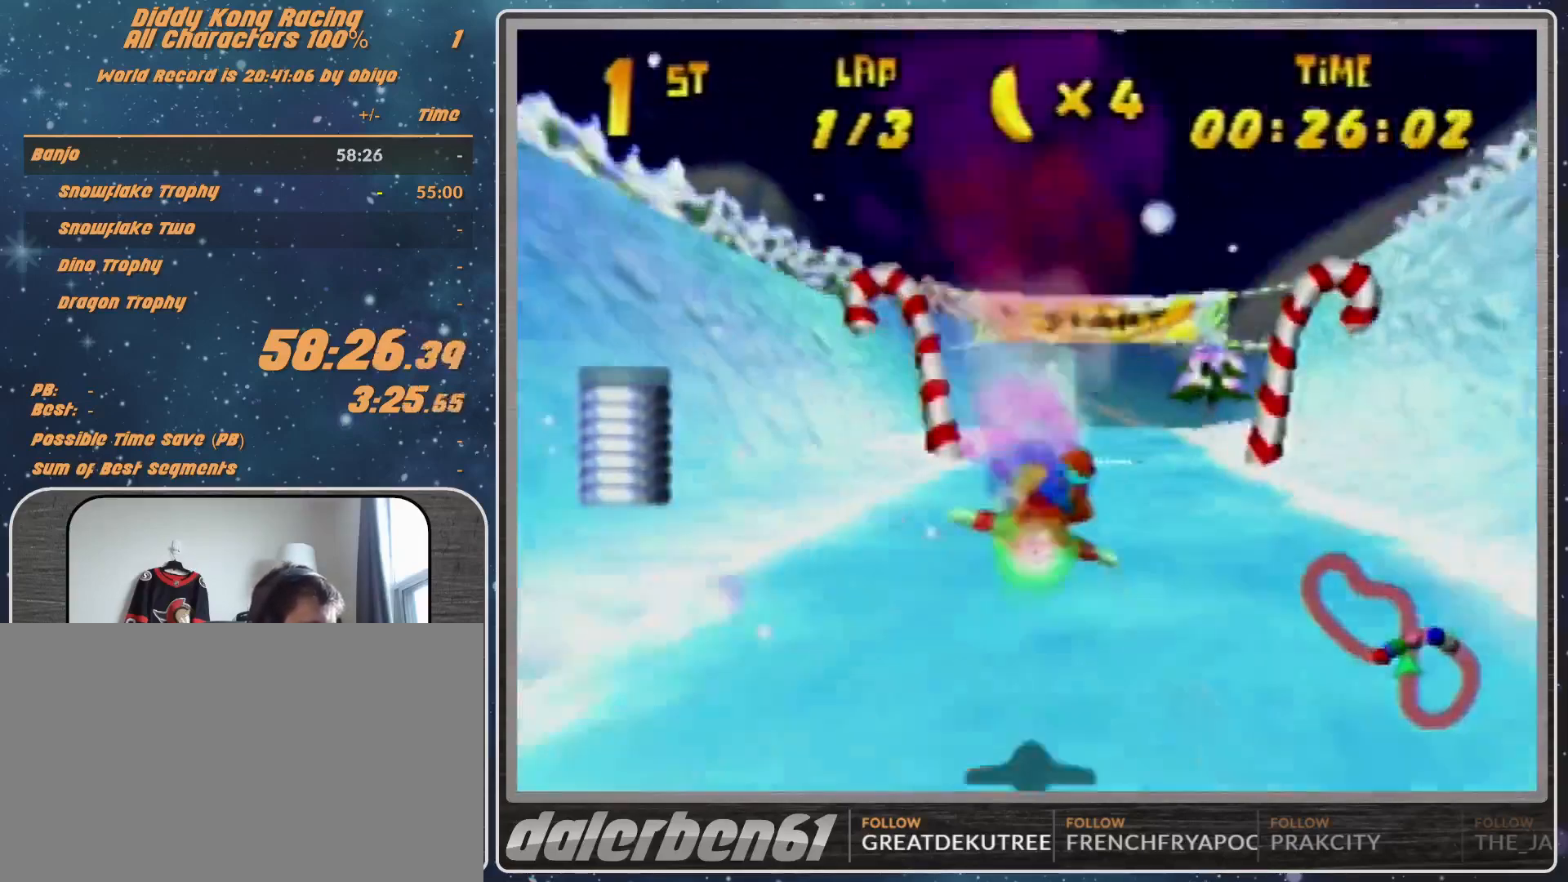
{"buttons": ["R1"], "left_stick": "left", "events": [[67, "left_stick", "center"], [333, "left_stick", "left"]]}
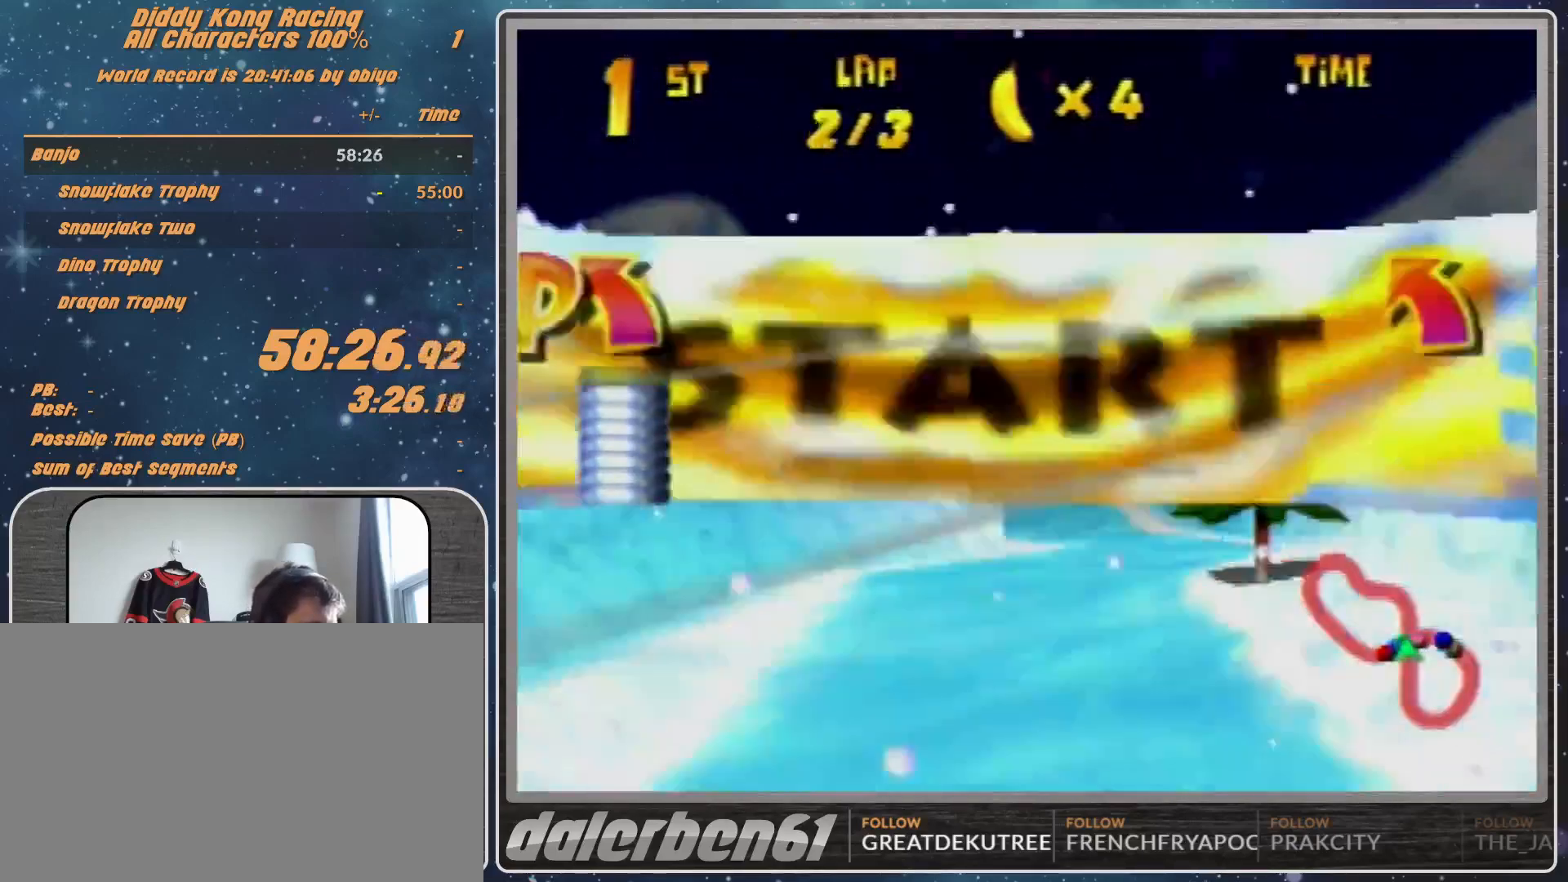
{"buttons": ["R1"], "left_stick": "left", "events": [[367, "left_stick", "center"], [500, "left_stick", "left"]]}
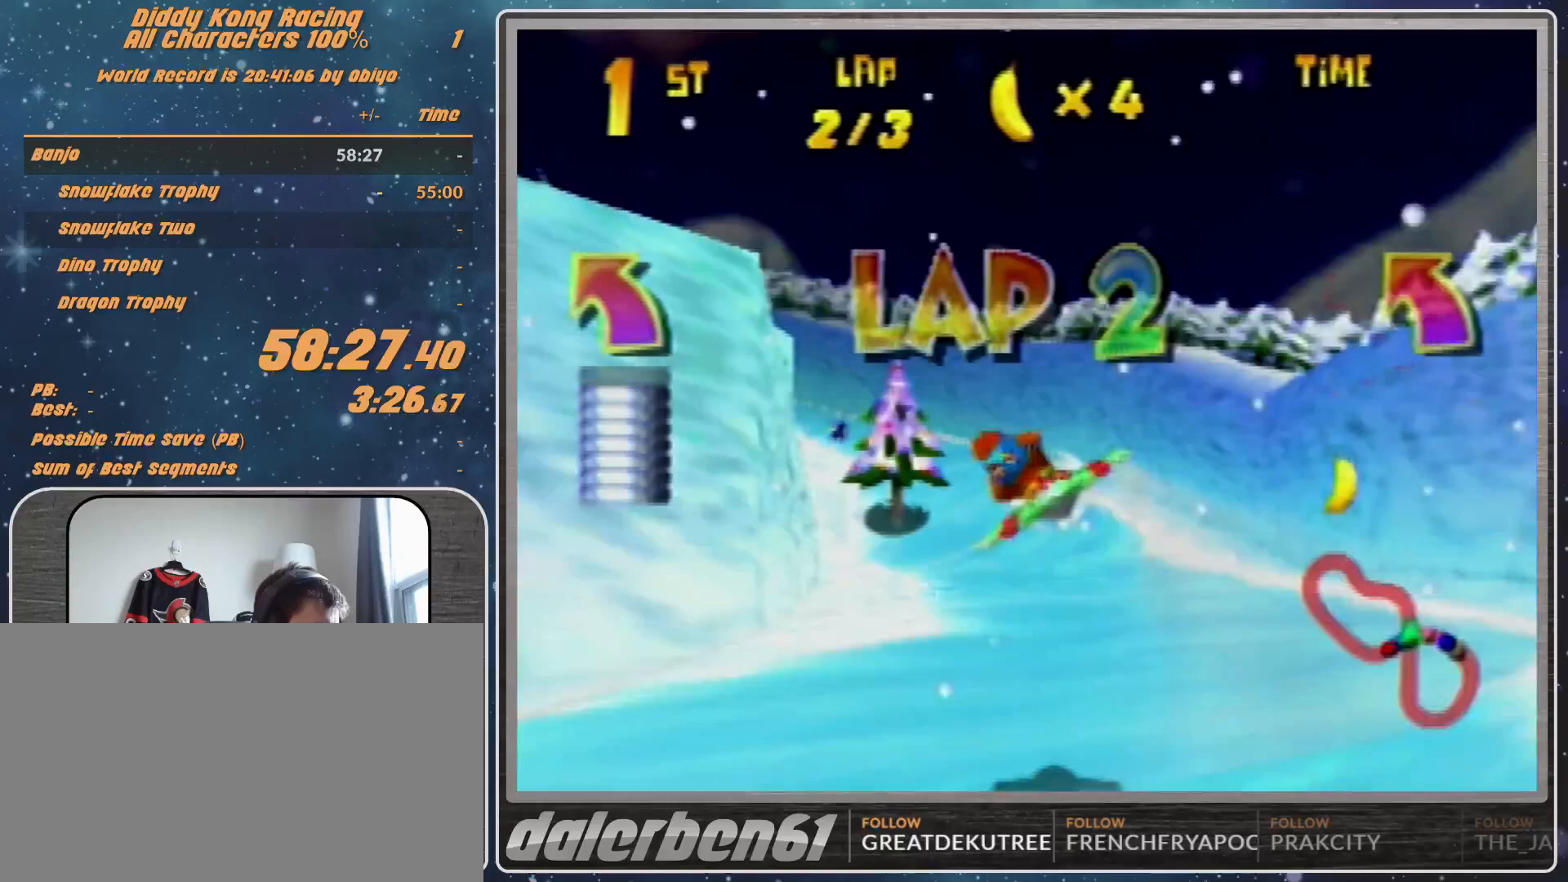
{"buttons": ["R1"], "left_stick": "down-left", "events": [[500, "left_stick", "down-left"]]}
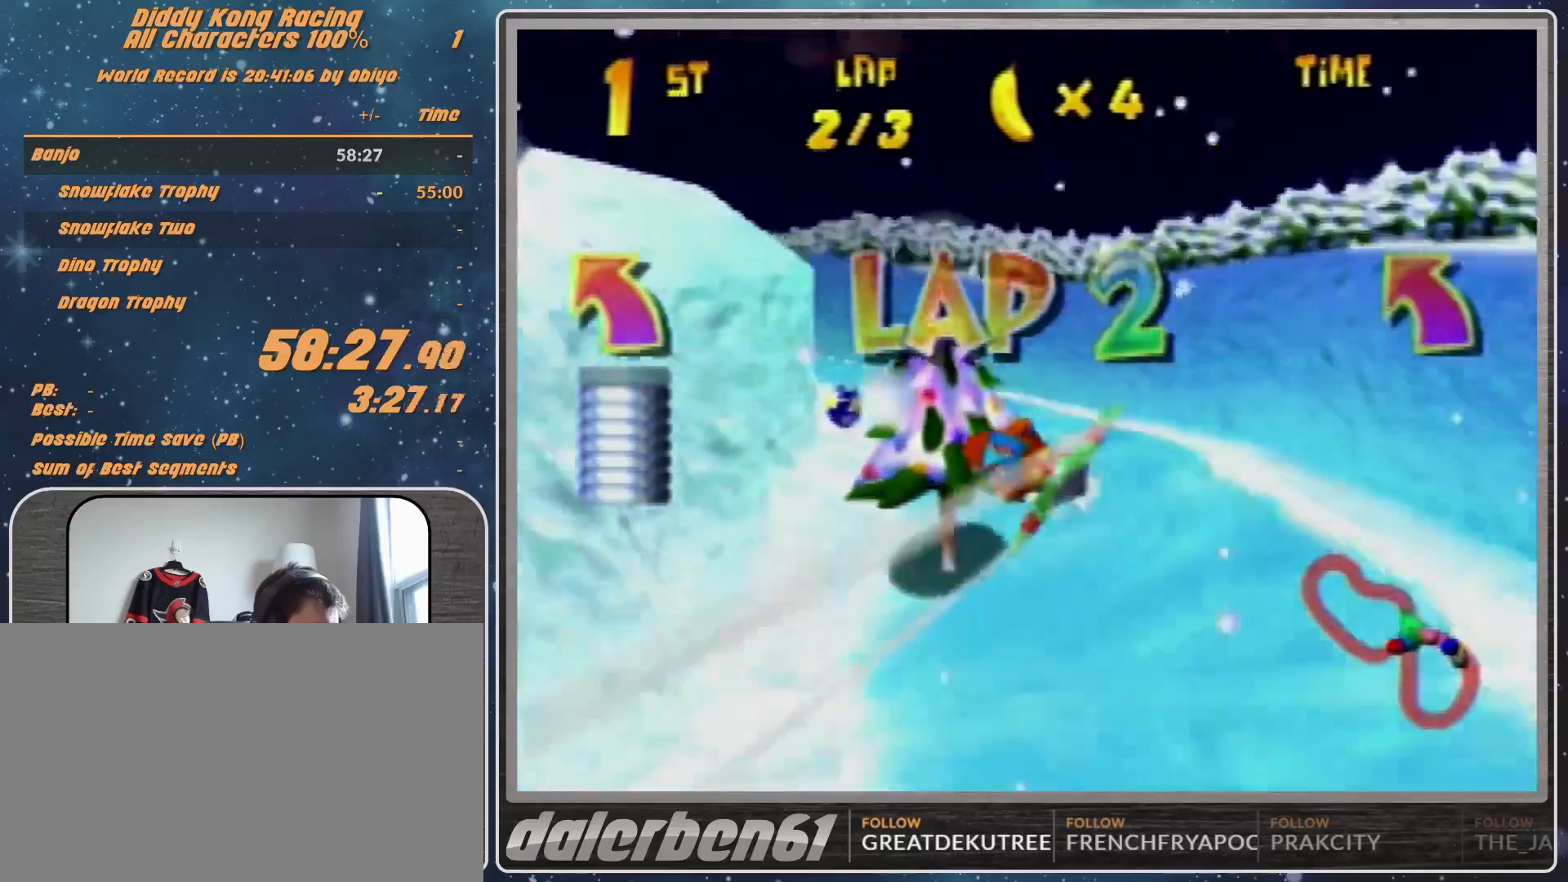
{"buttons": ["R1"], "left_stick": "up-left", "events": [[67, "left_stick", "left"], [467, "left_stick", "up-left"]]}
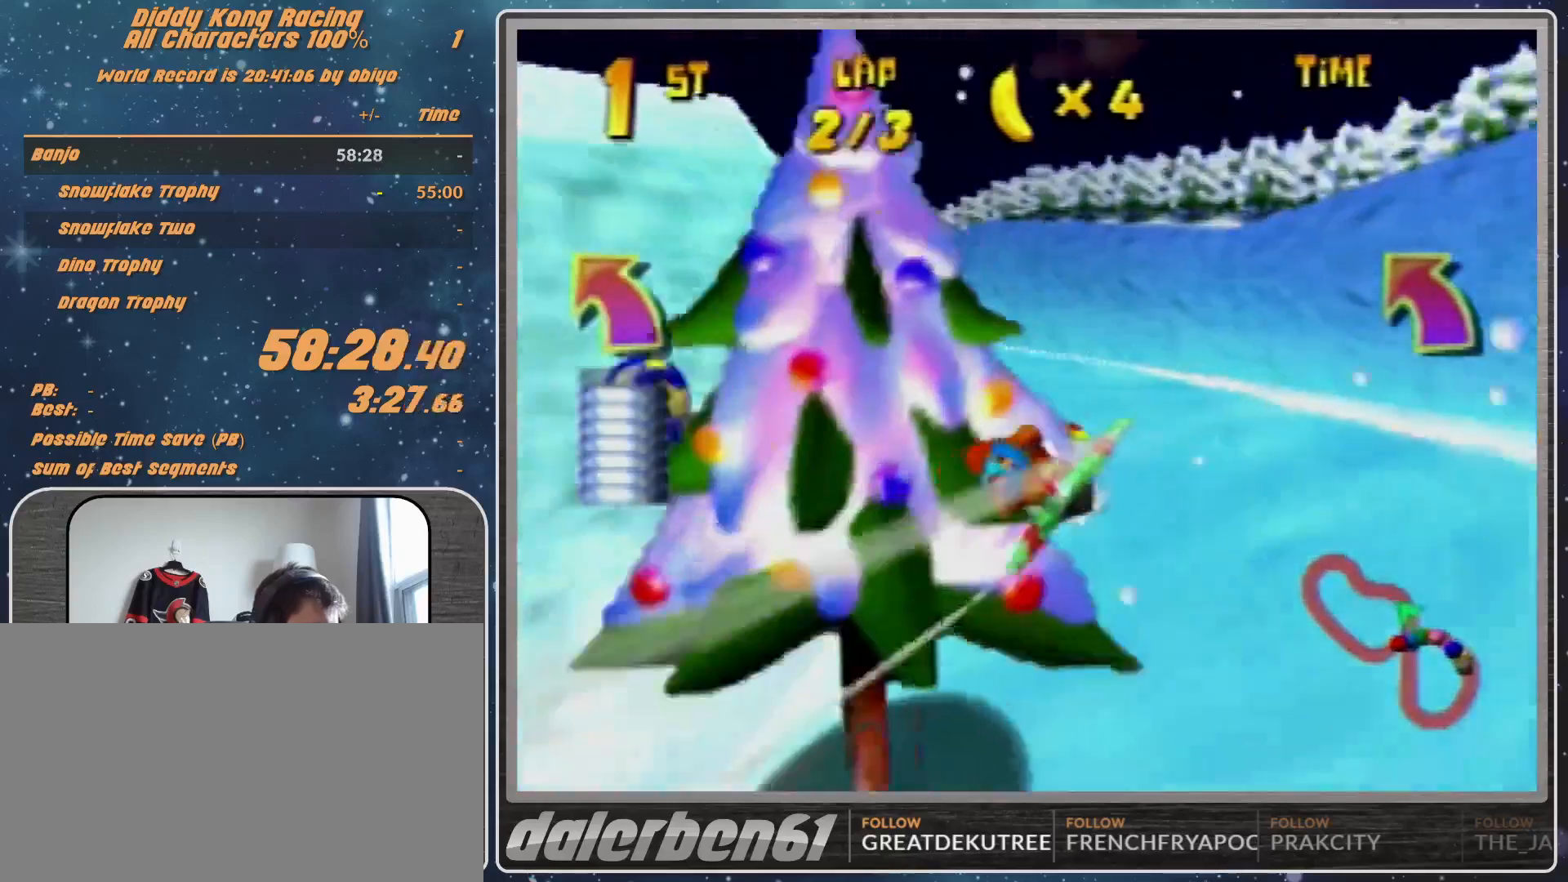
{"buttons": ["R1"], "left_stick": "left", "events": [[100, "B", "down"], [167, "B", "up"], [233, "left_stick", "up"], [333, "left_stick", "center"], [433, "left_stick", "left"]]}
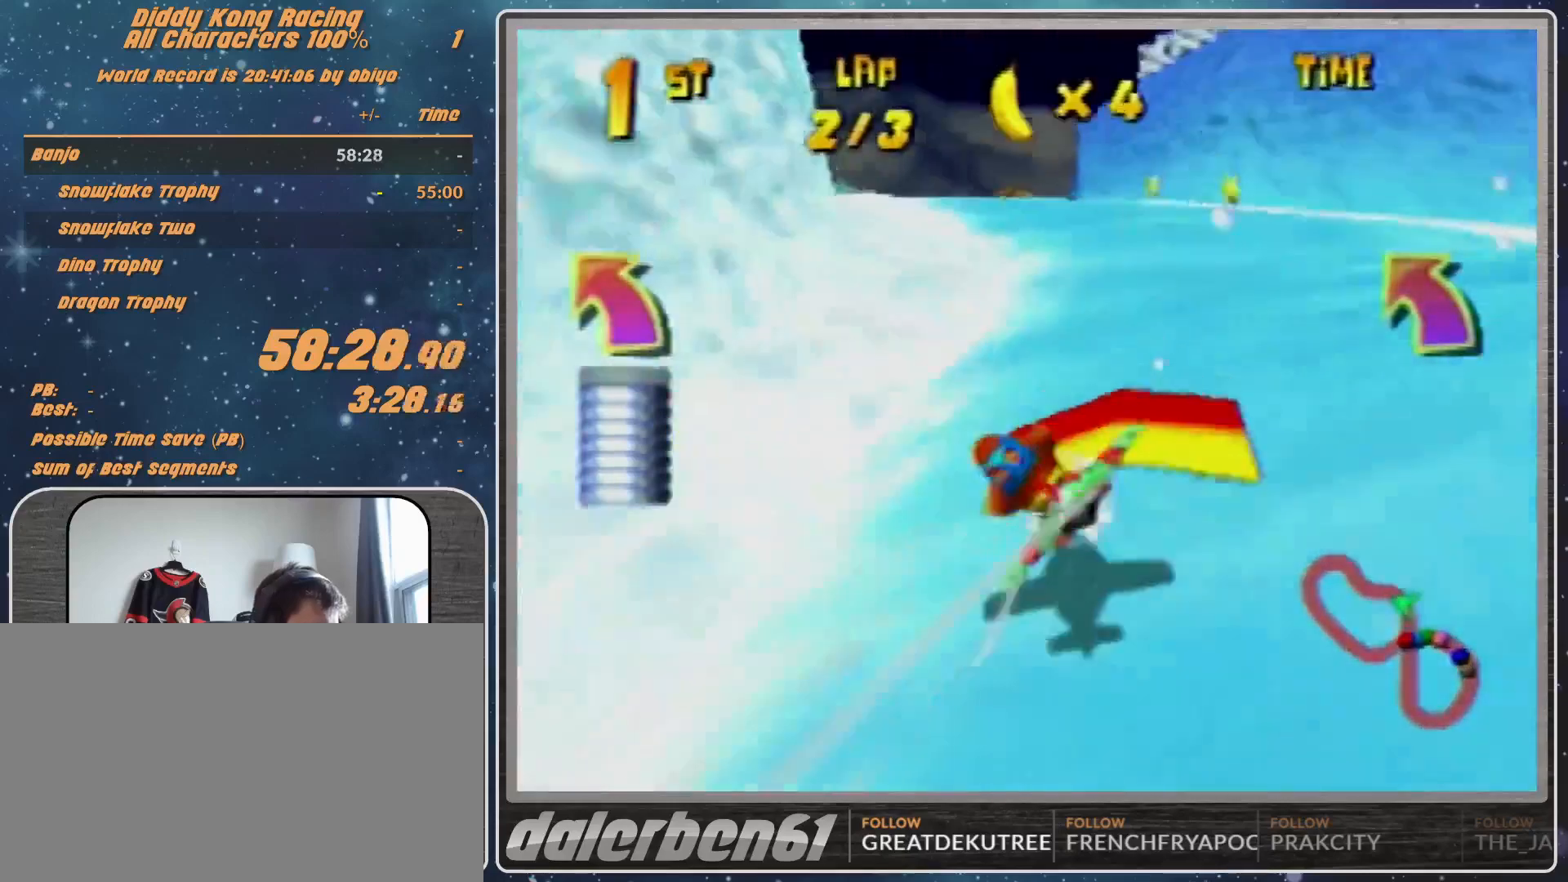
{"buttons": ["R1"], "left_stick": "center", "events": [[67, "left_stick", "up-right"], [167, "left_stick", "center"]]}